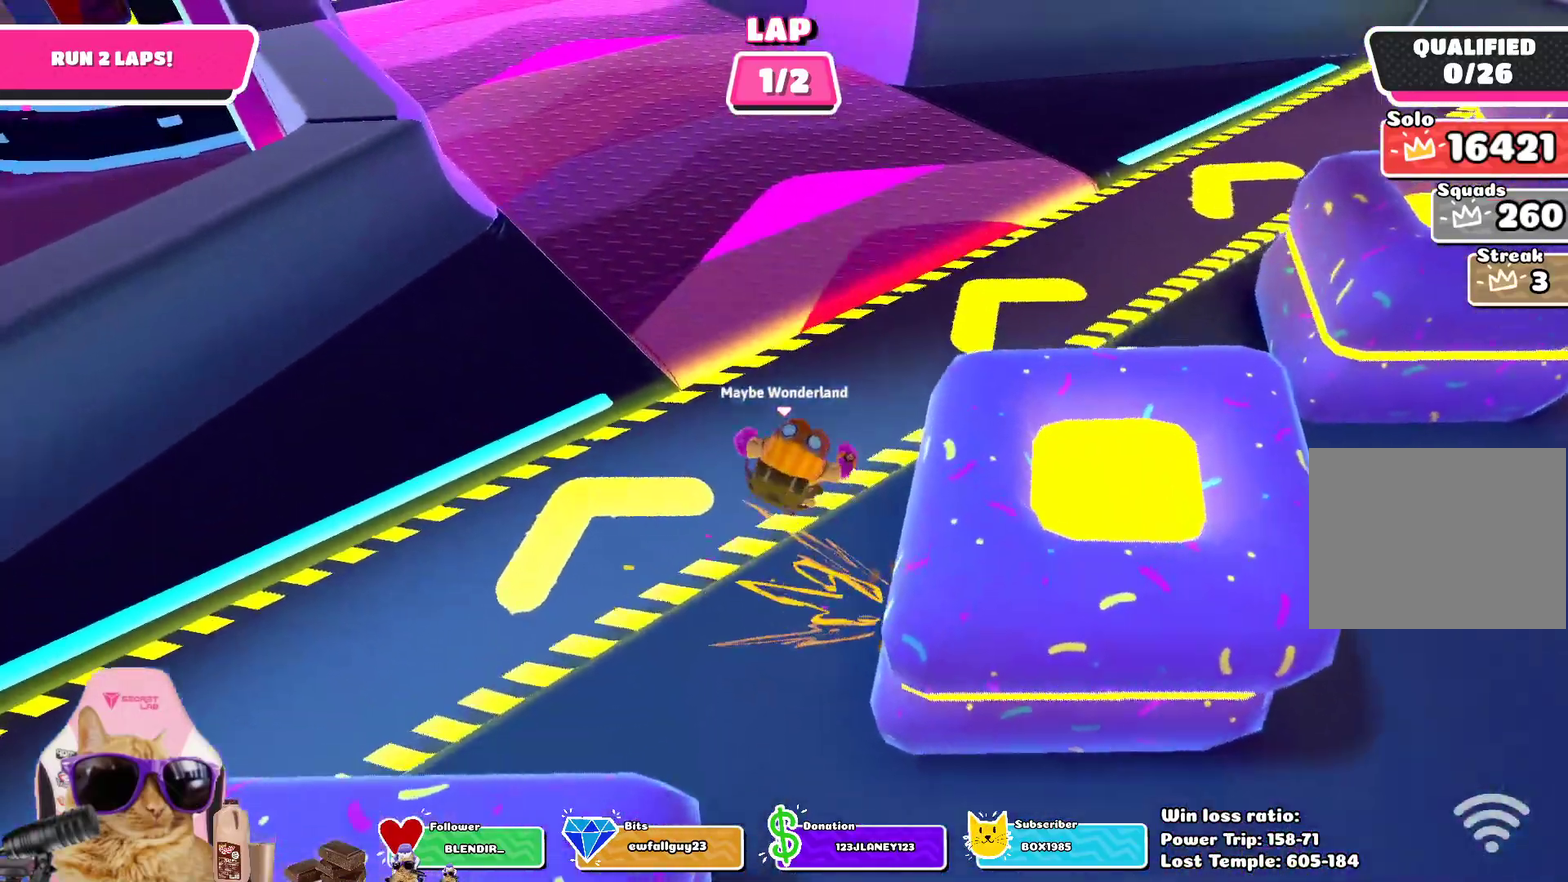
Gameplay with a controller (PlayStation layout); each line is a JSON object with the inputs held at the frame after it (dt_ms = milliseconds from this image to that frame). "events" lists button and stick changes between this image and that frame as [ms after this image, input, new state], when the widget could be followed in between.
{"dt_ms": 500, "buttons": [], "left_stick": "up-right", "right_stick": "up"}
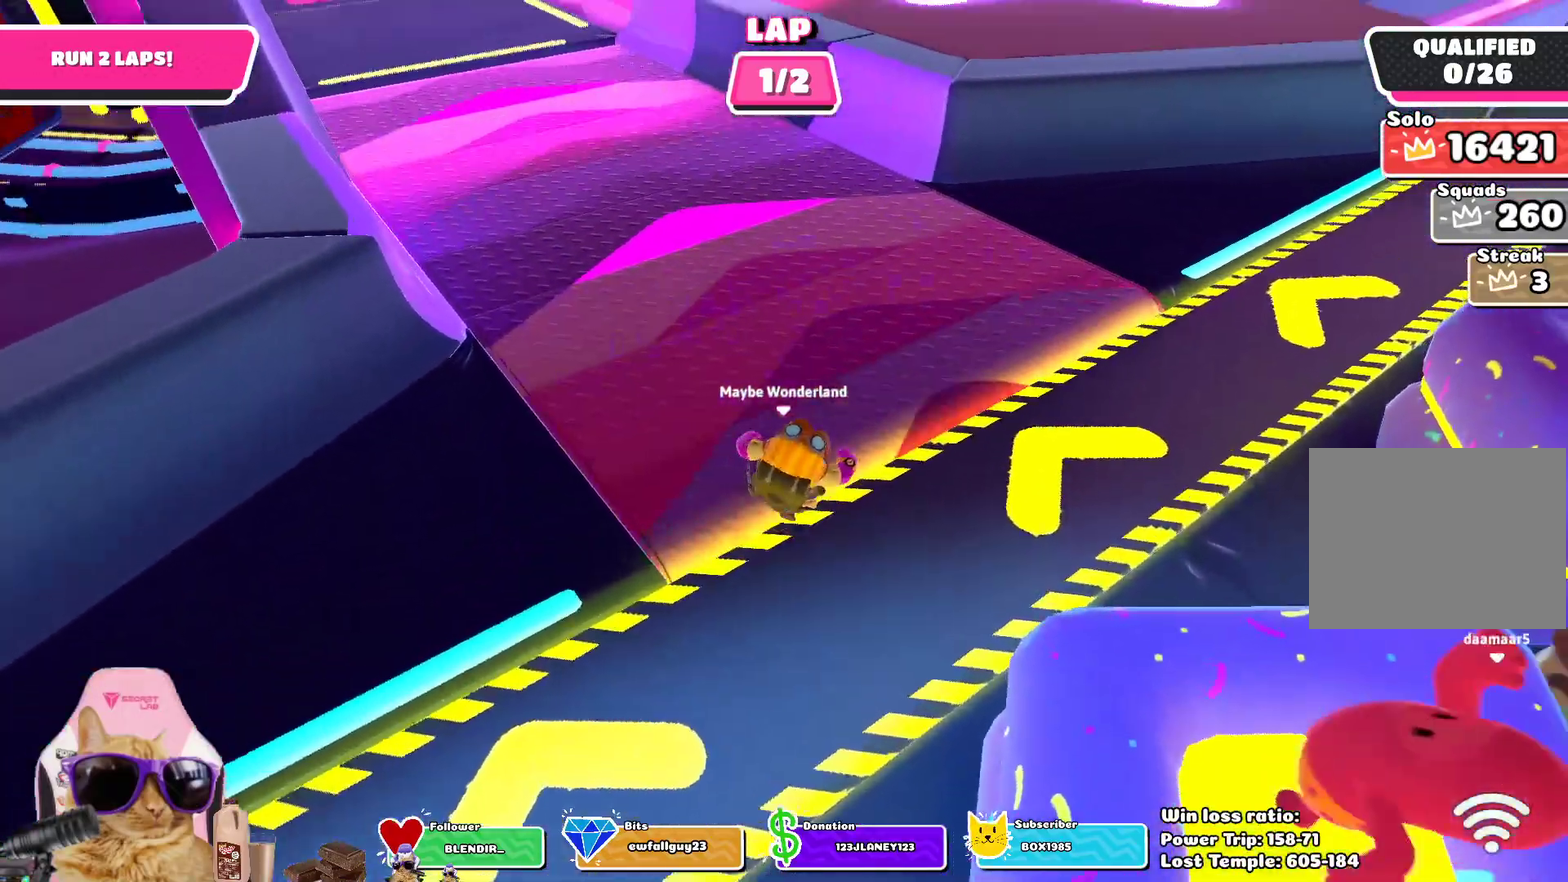
{"dt_ms": 300, "buttons": [], "left_stick": "up-right", "right_stick": "center", "events": [[100, "right_stick", "center"]]}
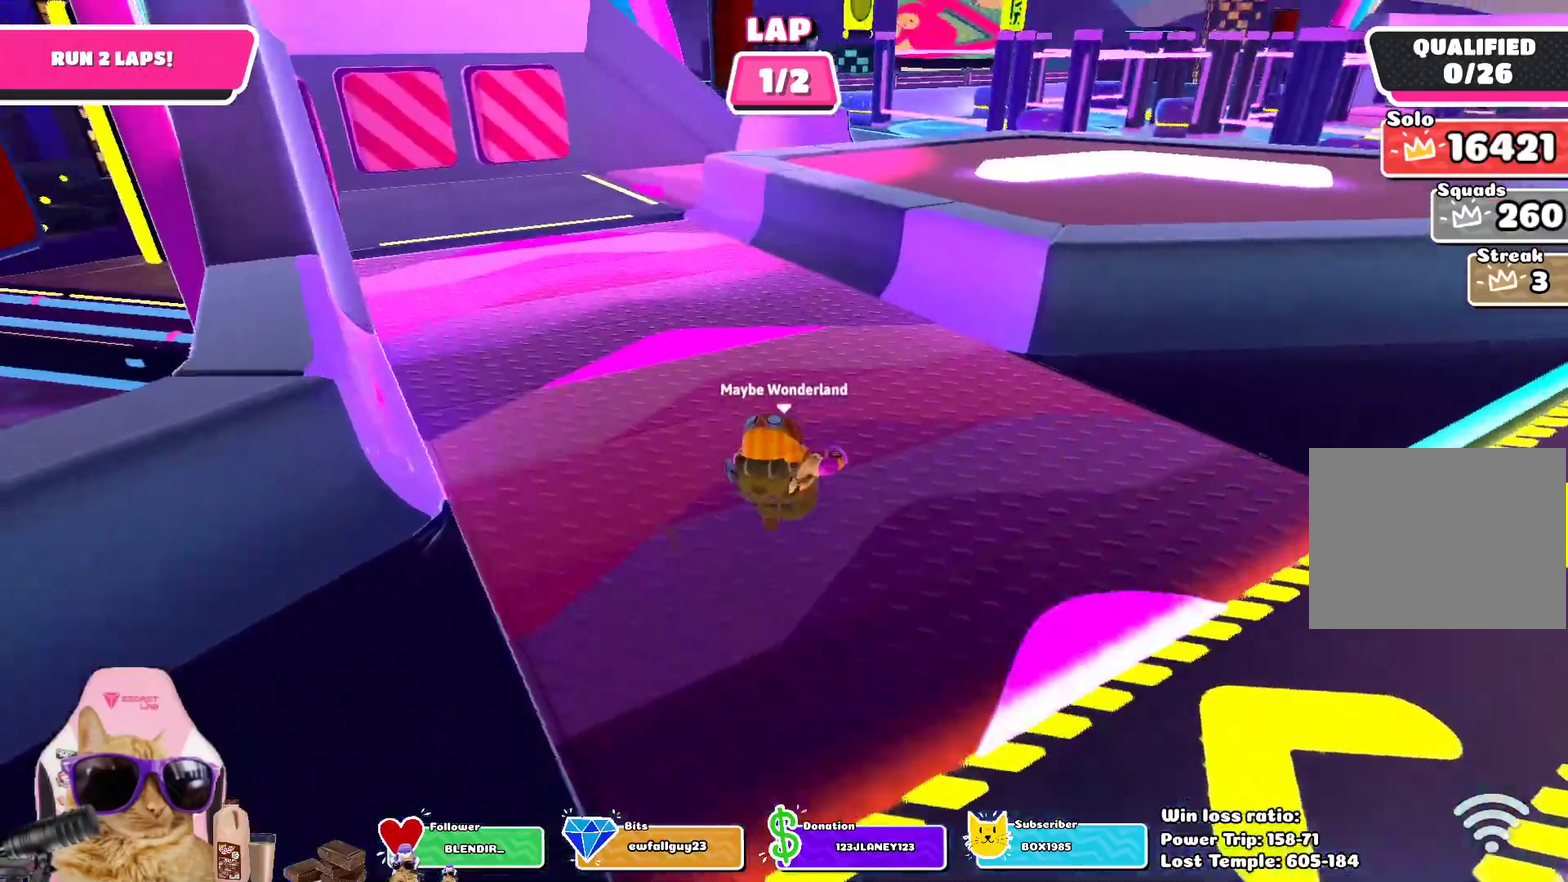
{"dt_ms": 700, "buttons": [], "left_stick": "up-right", "right_stick": "center", "events": []}
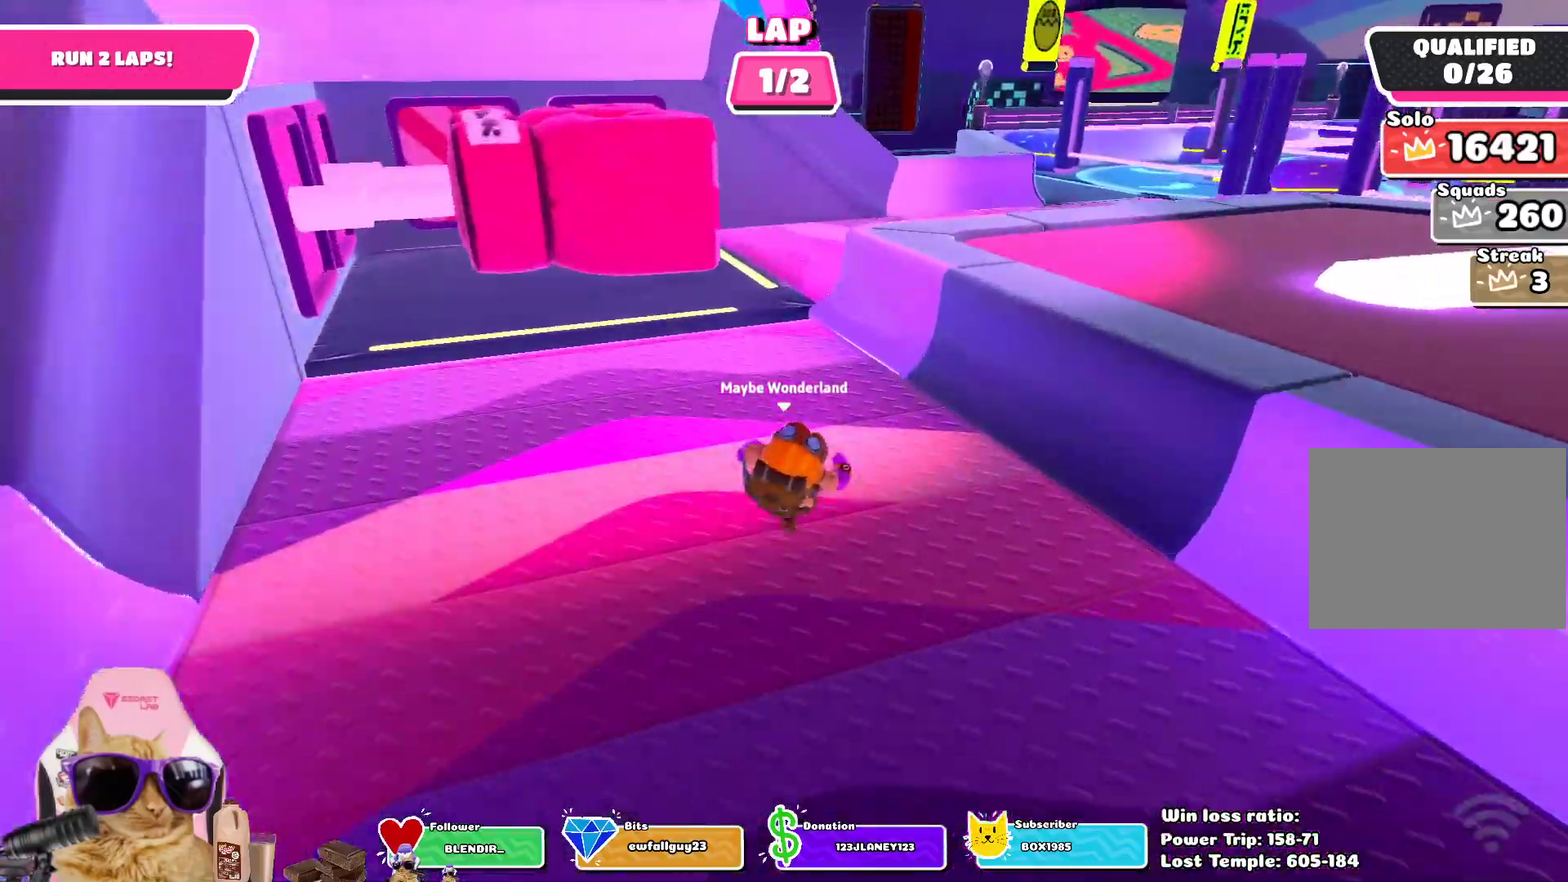
{"dt_ms": 500, "buttons": [], "left_stick": "up-right", "right_stick": "right", "events": [[400, "right_stick", "right"]]}
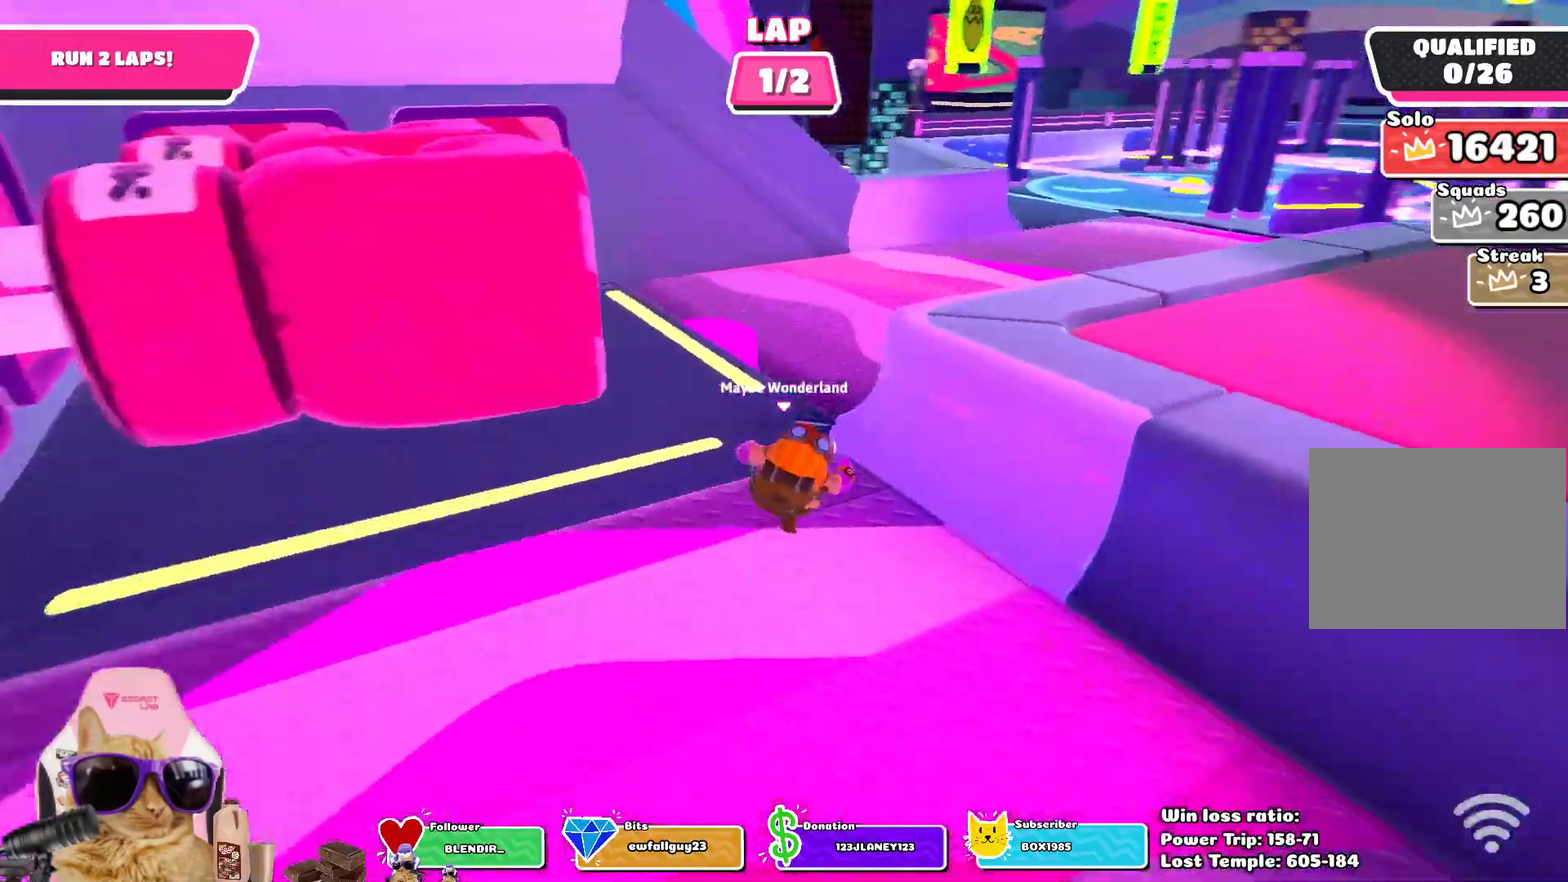
{"dt_ms": 300, "buttons": [], "left_stick": "up", "right_stick": "center", "events": [[167, "left_stick", "up"], [183, "right_stick", "center"]]}
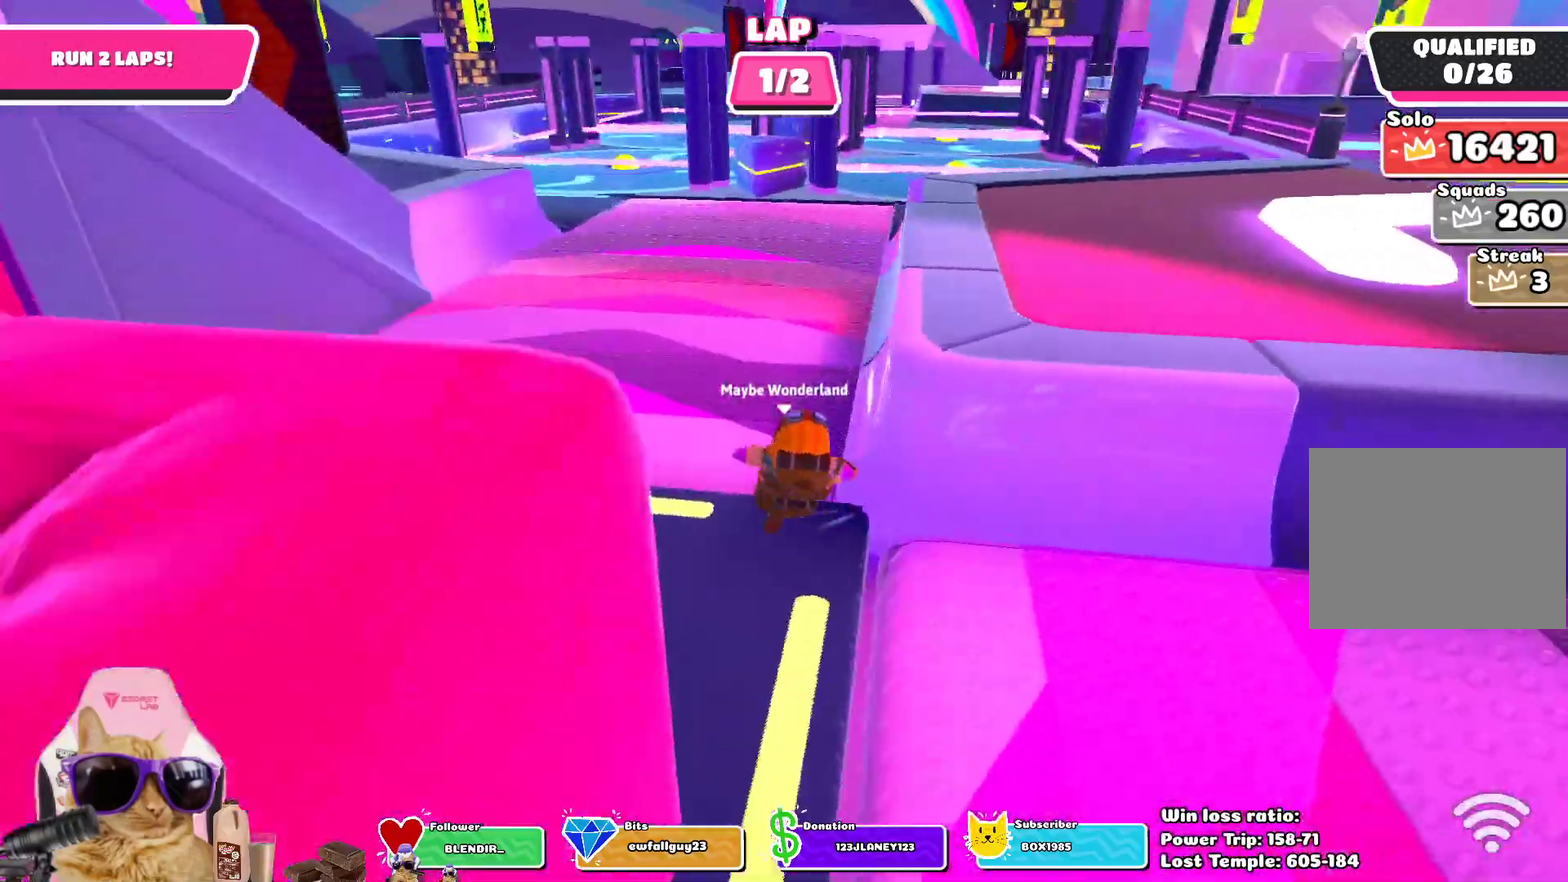
{"dt_ms": 700, "buttons": [], "left_stick": "up", "right_stick": "center", "events": [[433, "left_stick", "up-right"], [700, "left_stick", "up"]]}
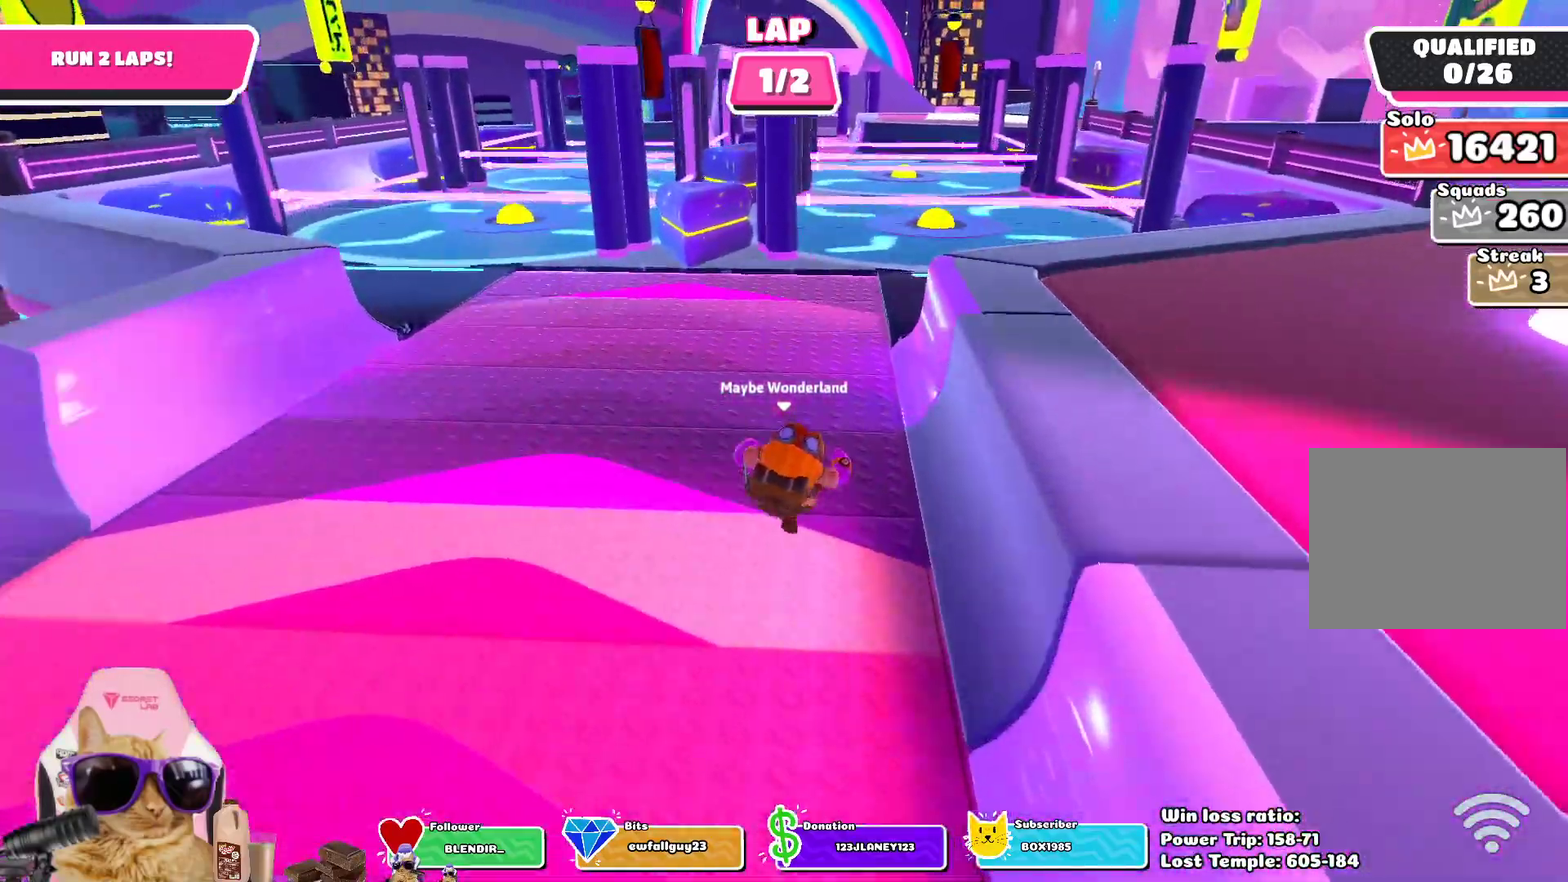
{"dt_ms": 500, "buttons": [], "left_stick": "up-right", "right_stick": "center", "events": [[100, "left_stick", "up-right"]]}
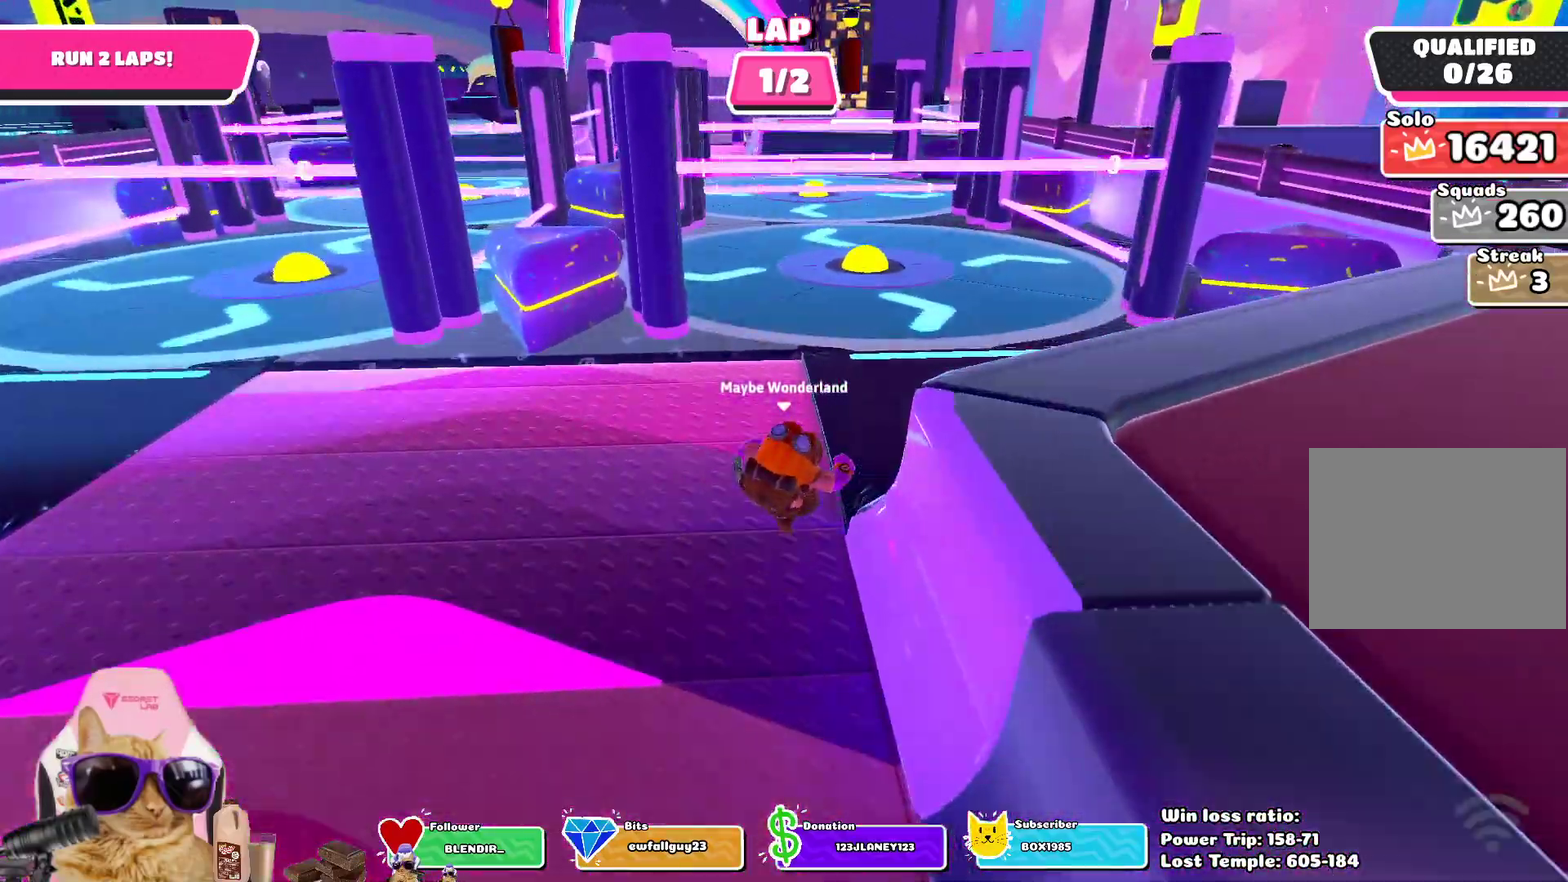
{"dt_ms": 300, "buttons": [], "left_stick": "up-right", "right_stick": "center", "events": [[17, "CROSS", "down"], [150, "CROSS", "up"]]}
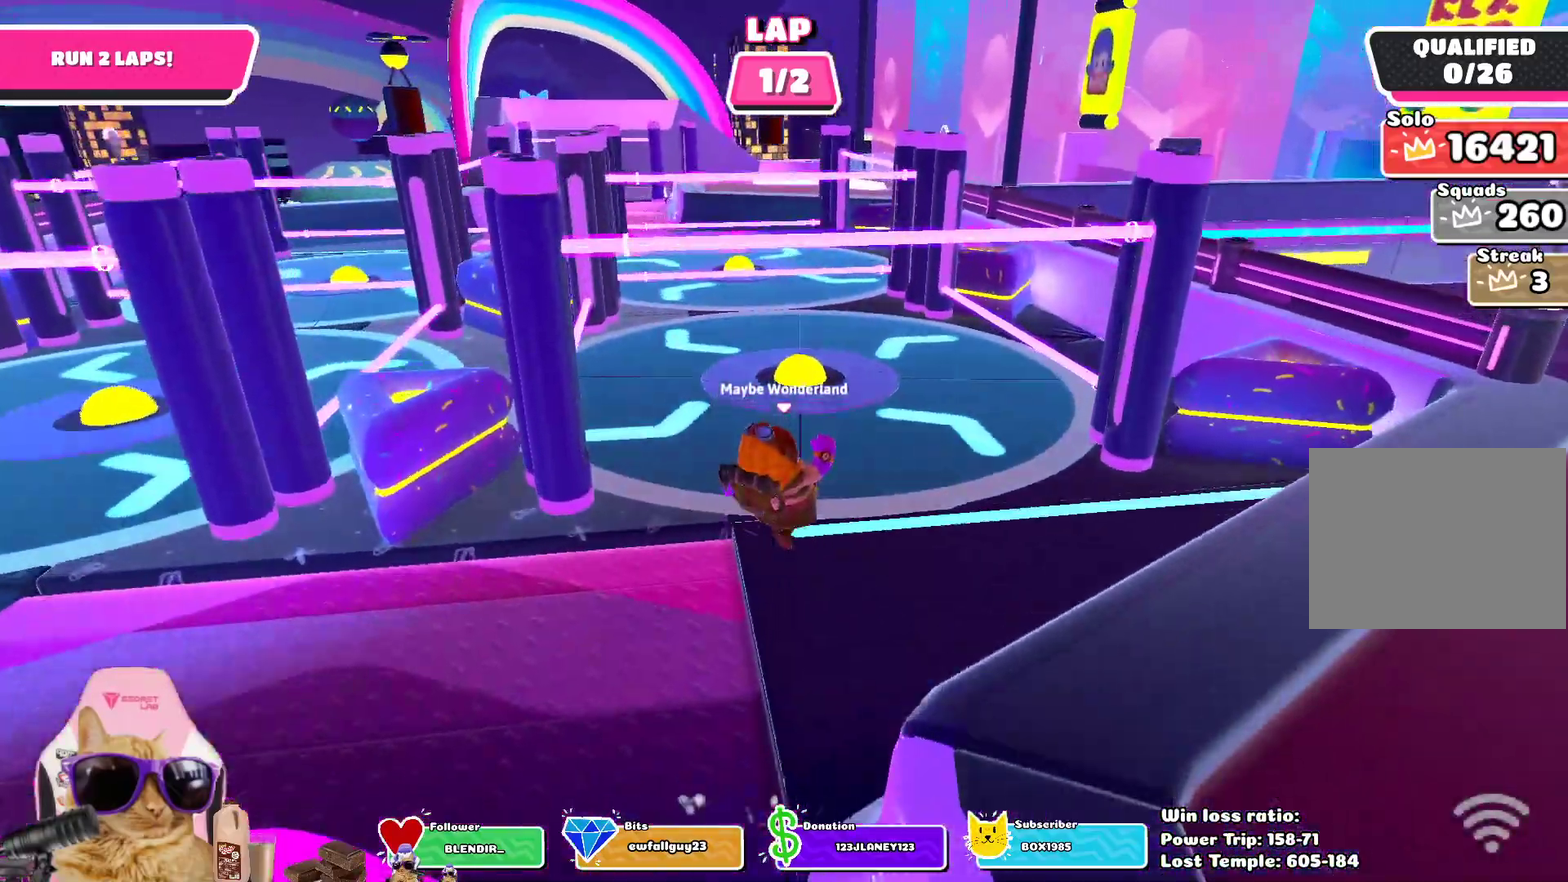
{"dt_ms": 700, "buttons": [], "left_stick": "up-left", "right_stick": "center", "events": [[317, "left_stick", "up"], [550, "left_stick", "up-left"]]}
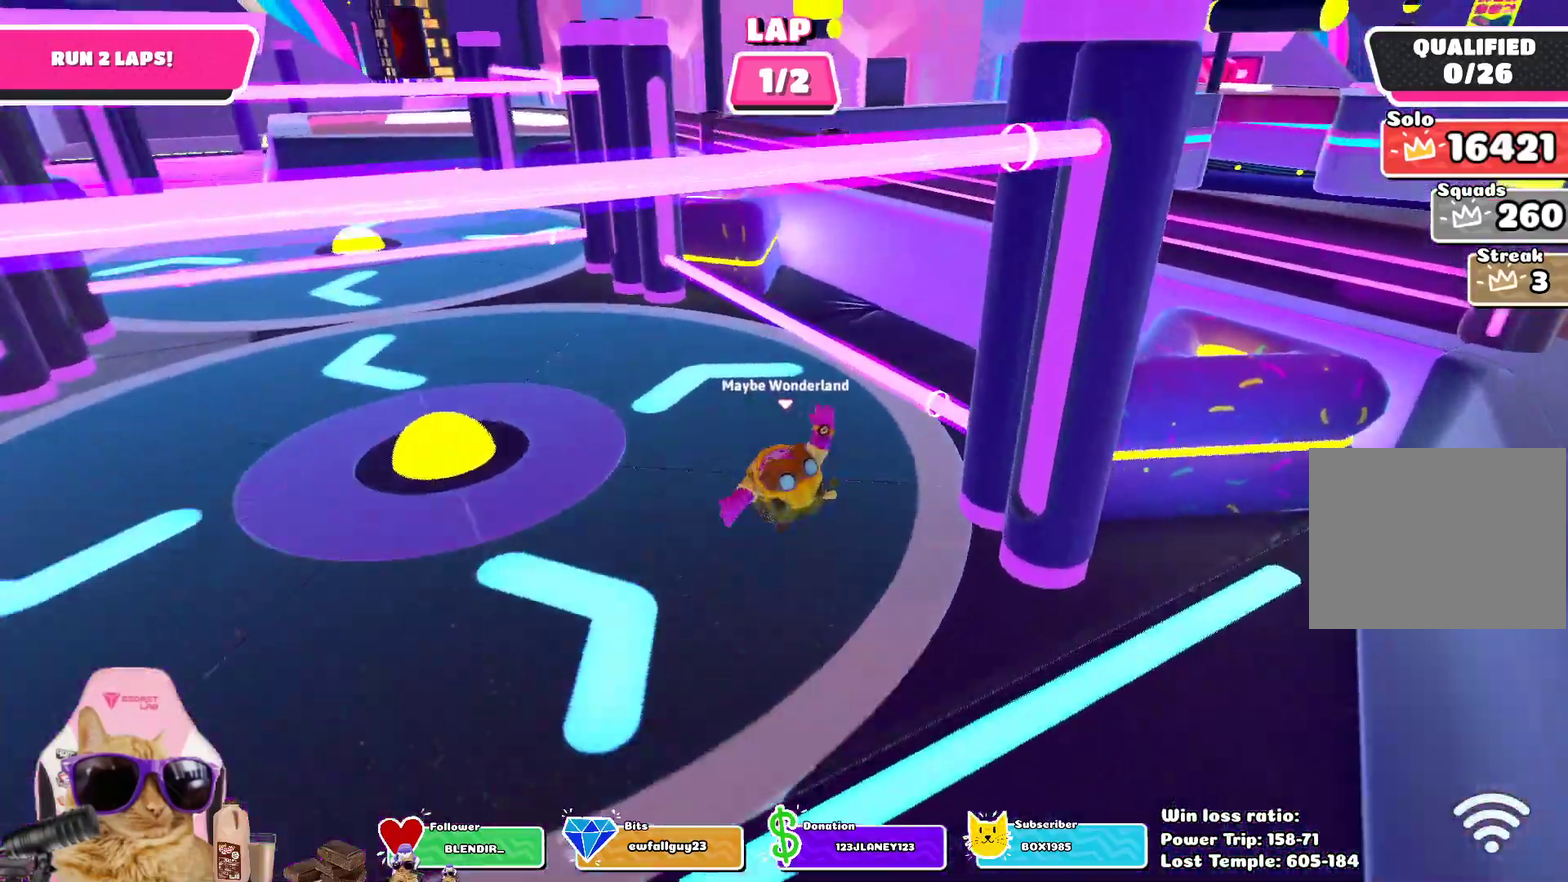
{"dt_ms": 500, "buttons": [], "left_stick": "up-left", "right_stick": "center", "events": []}
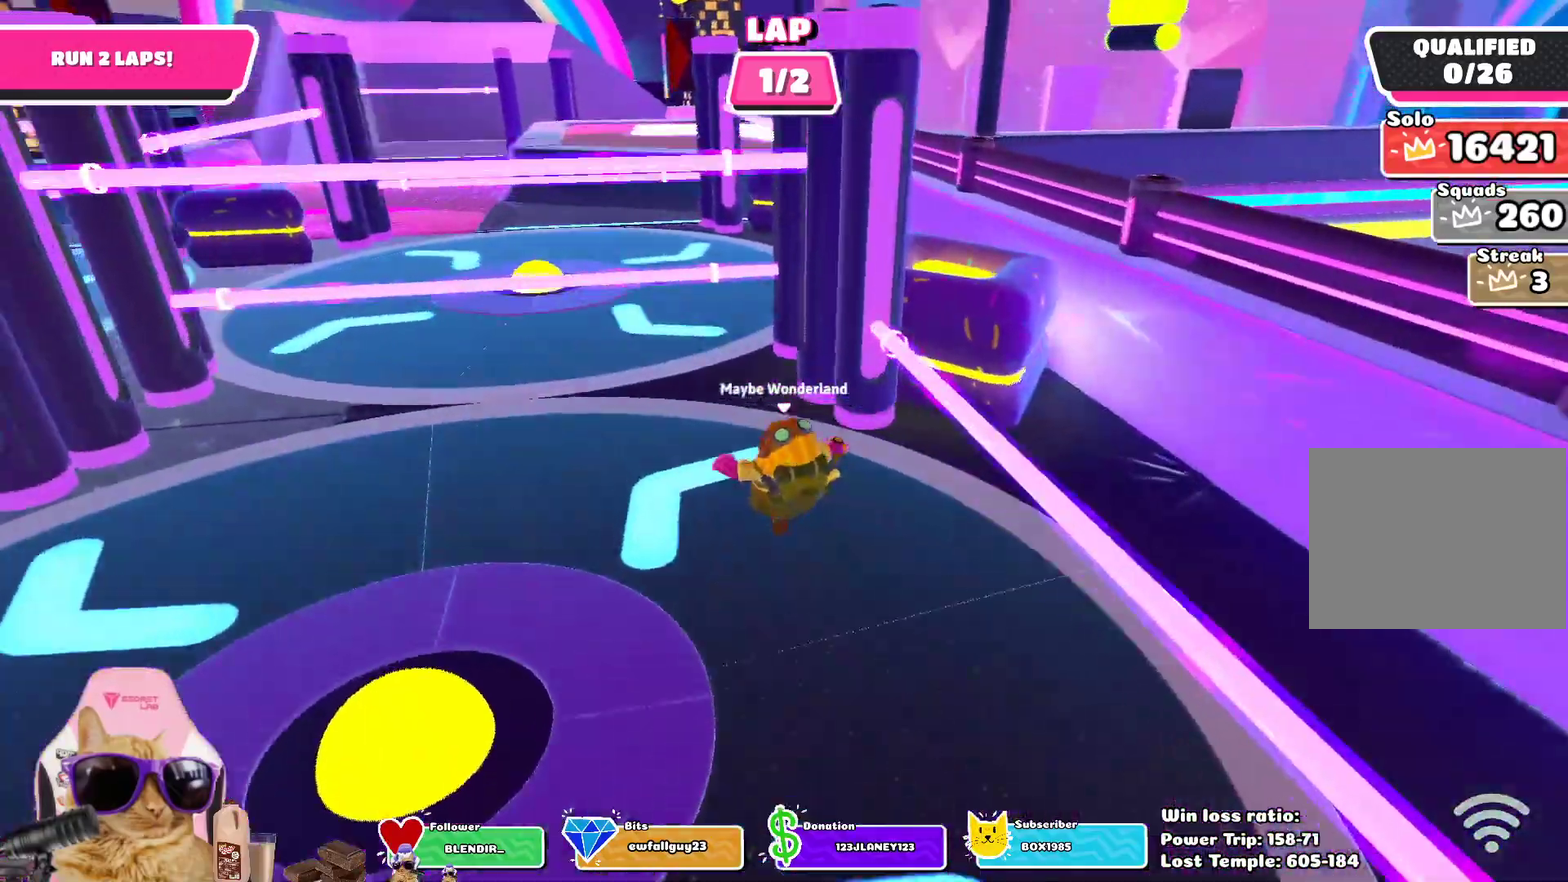
{"dt_ms": 300, "buttons": [], "left_stick": "up", "right_stick": "center", "events": [[167, "left_stick", "up"]]}
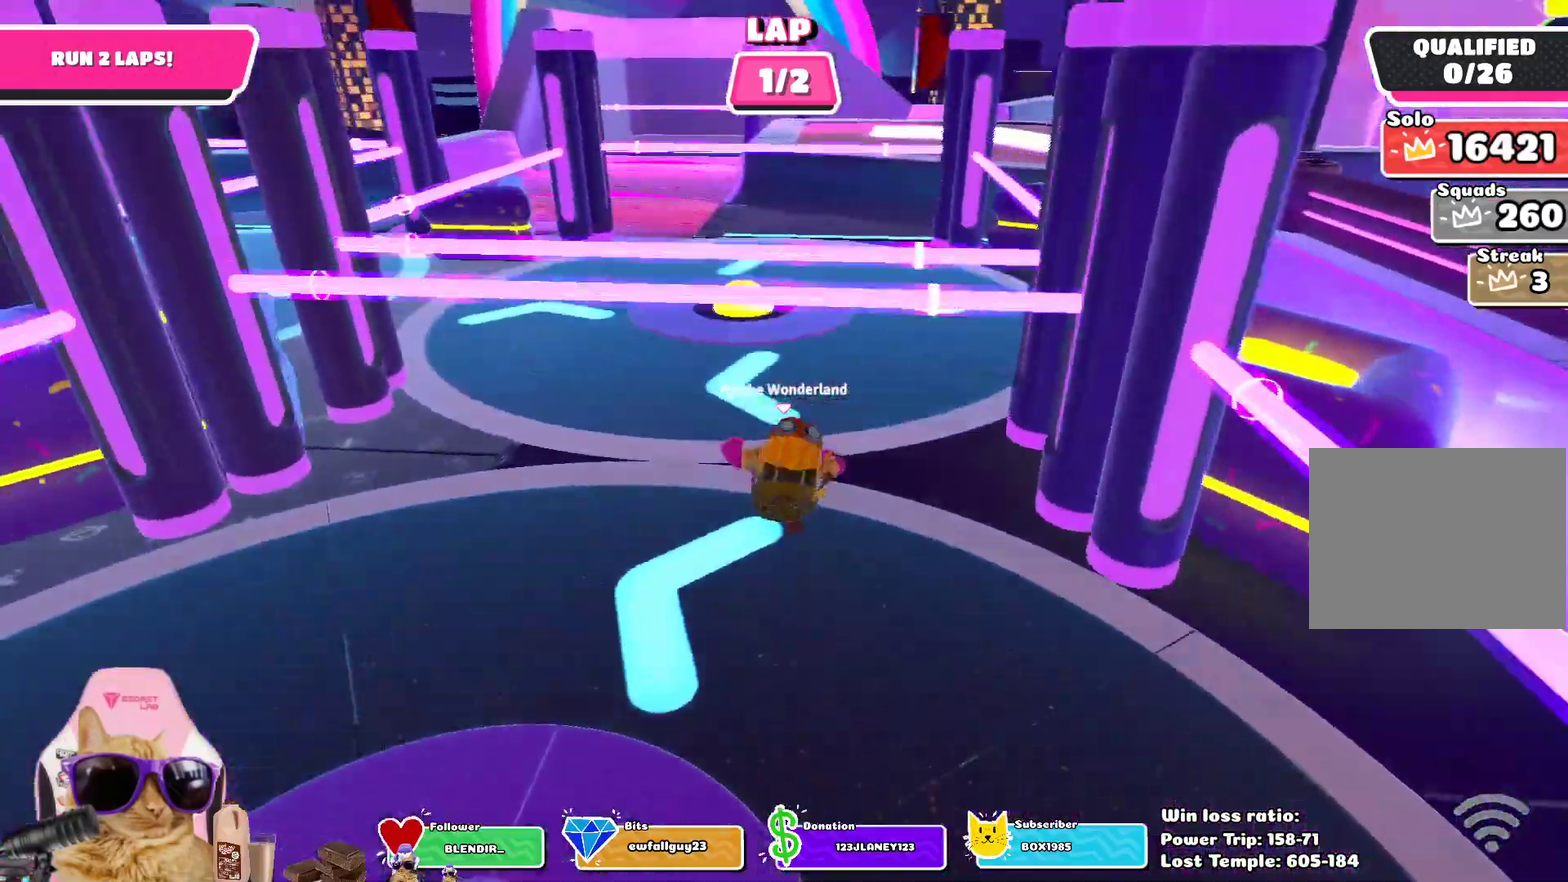
{"dt_ms": 700, "buttons": [], "left_stick": "up", "right_stick": "center", "events": [[83, "left_stick", "up-right"], [100, "right_stick", "down-right"], [317, "right_stick", "center"], [700, "left_stick", "up"]]}
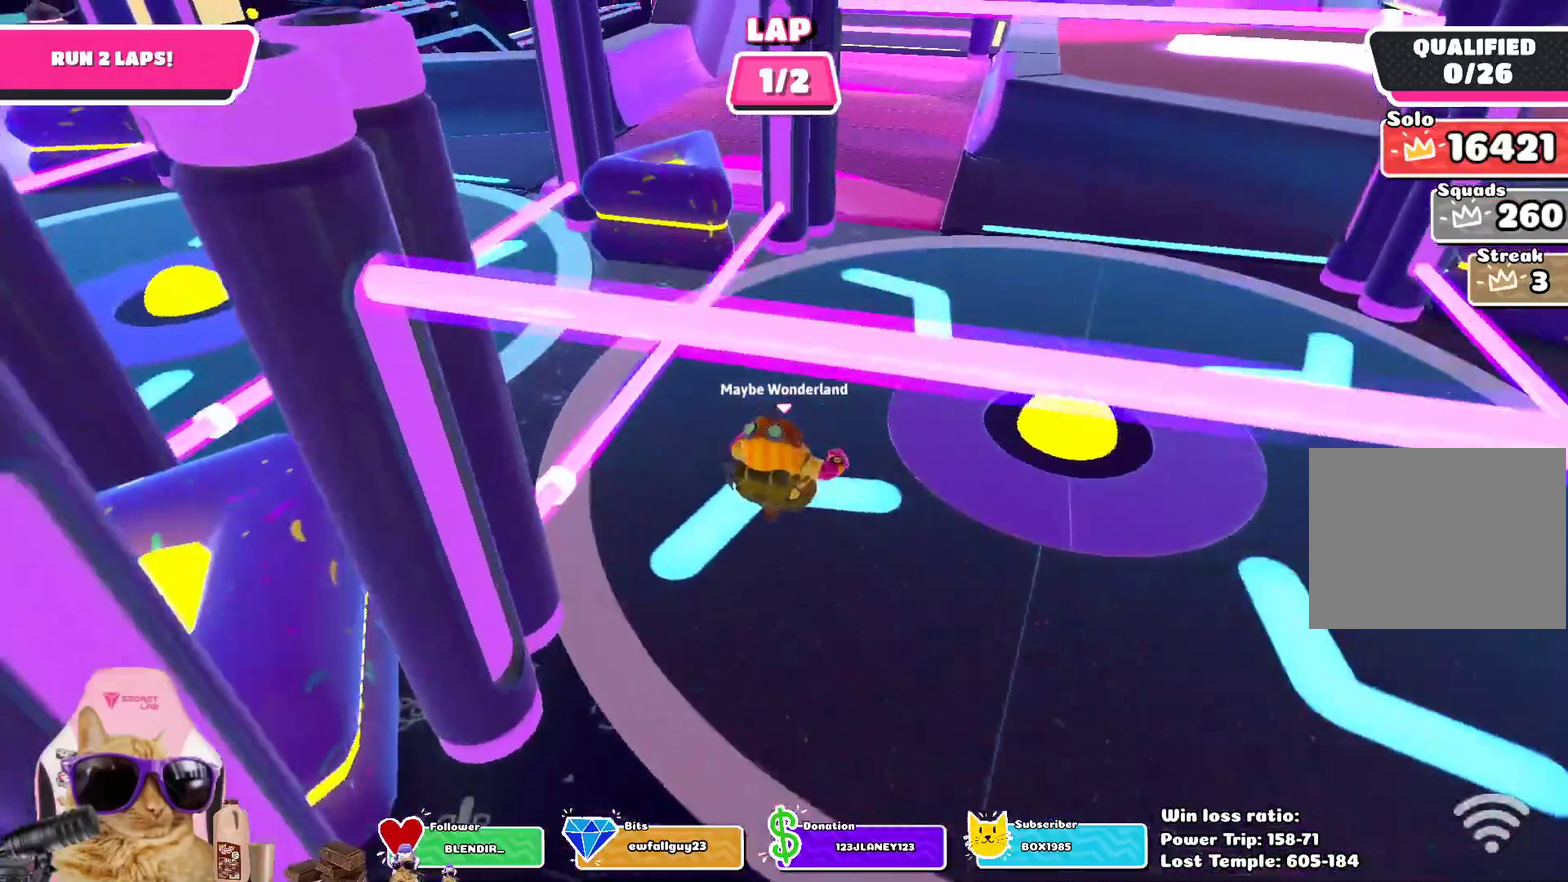
{"dt_ms": 500, "buttons": [], "left_stick": "up-left", "right_stick": "center", "events": [[500, "left_stick", "up-left"]]}
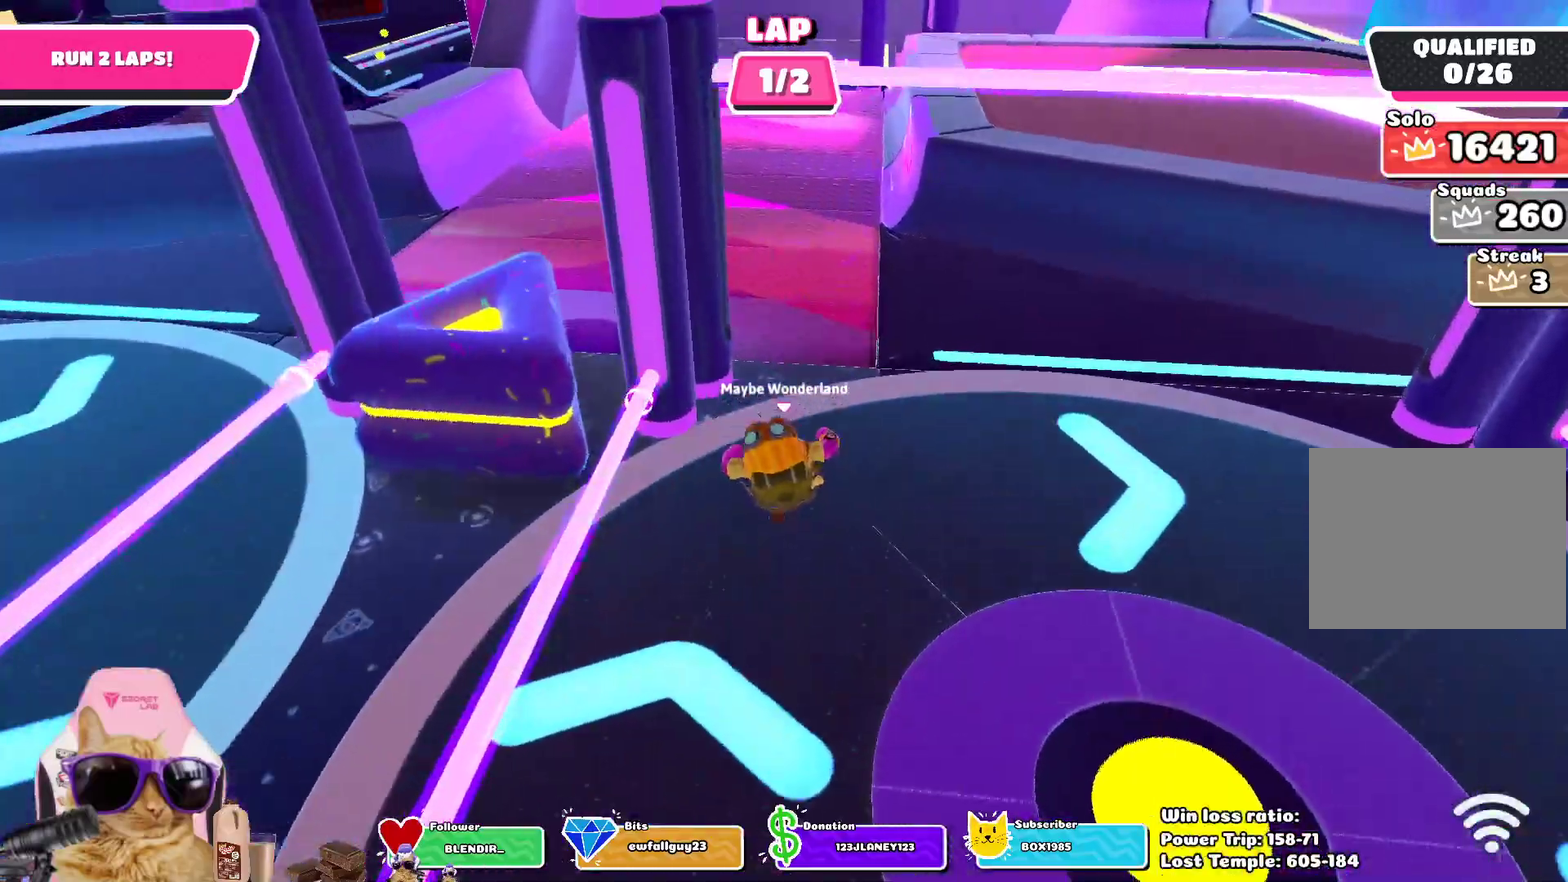
{"dt_ms": 300, "buttons": [], "left_stick": "up-left", "right_stick": "center", "events": []}
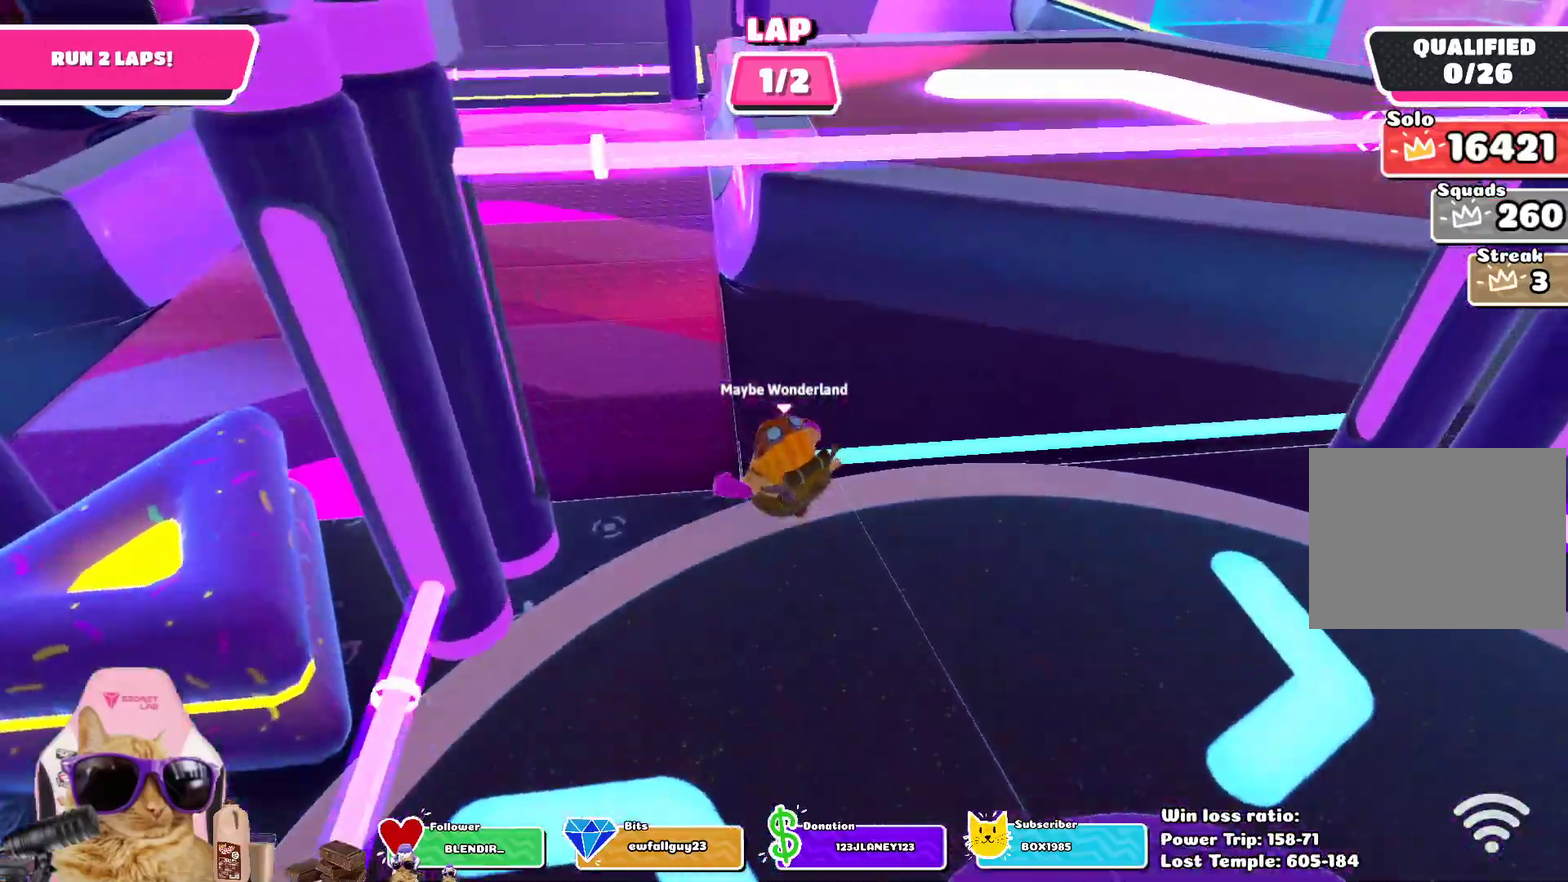
{"dt_ms": 700, "buttons": [], "left_stick": "up", "right_stick": "center", "events": [[400, "left_stick", "up"], [550, "right_stick", "up-right"], [683, "right_stick", "center"]]}
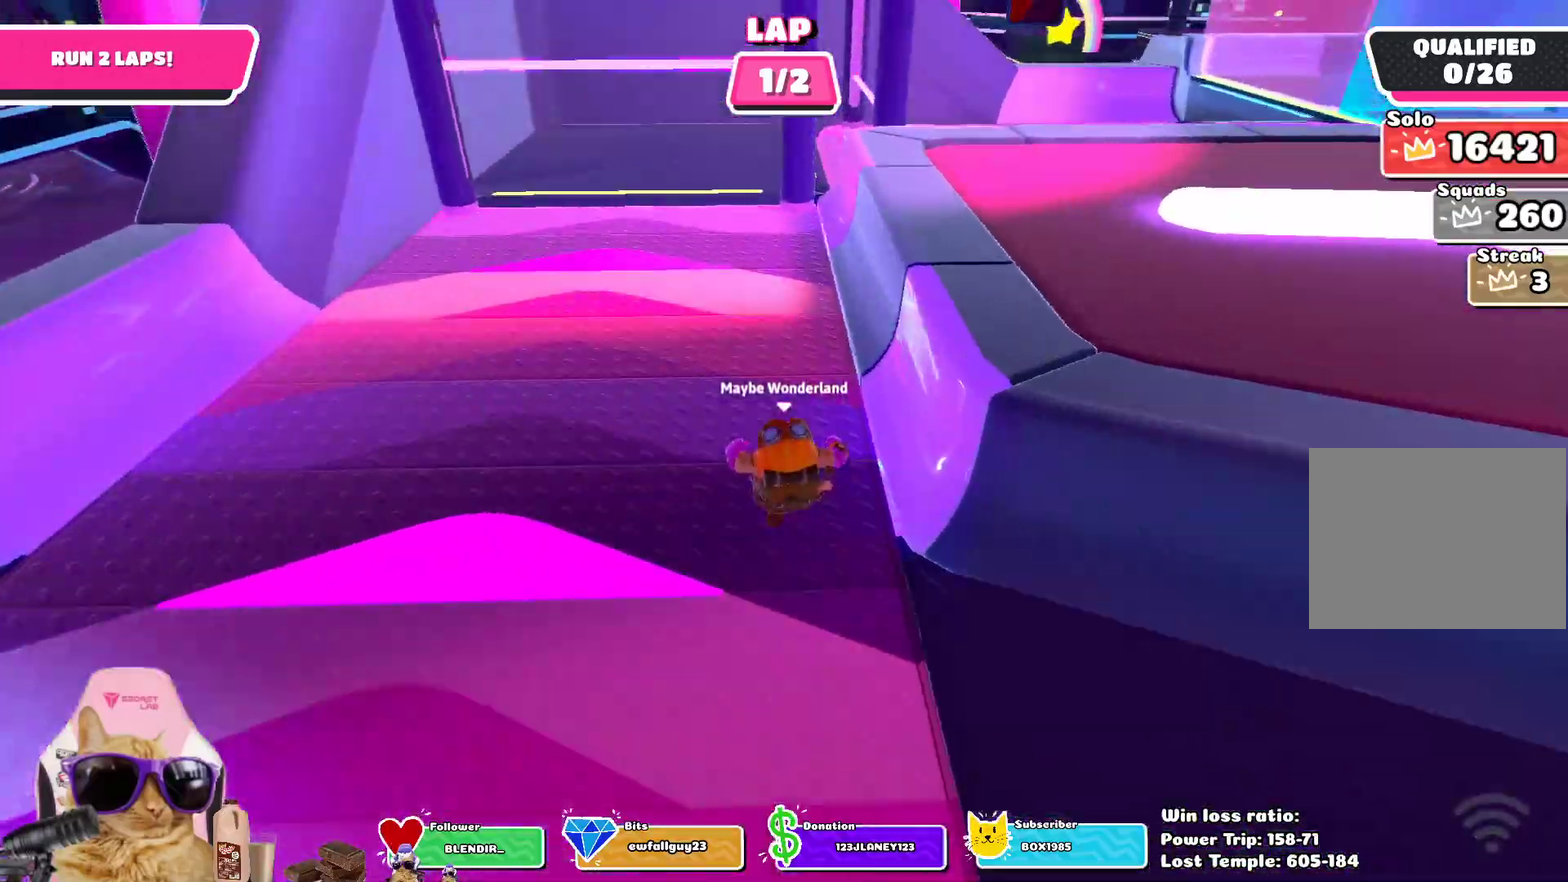
{"dt_ms": 500, "buttons": [], "left_stick": "up", "right_stick": "center", "events": [[50, "left_stick", "up-left"], [283, "left_stick", "up"]]}
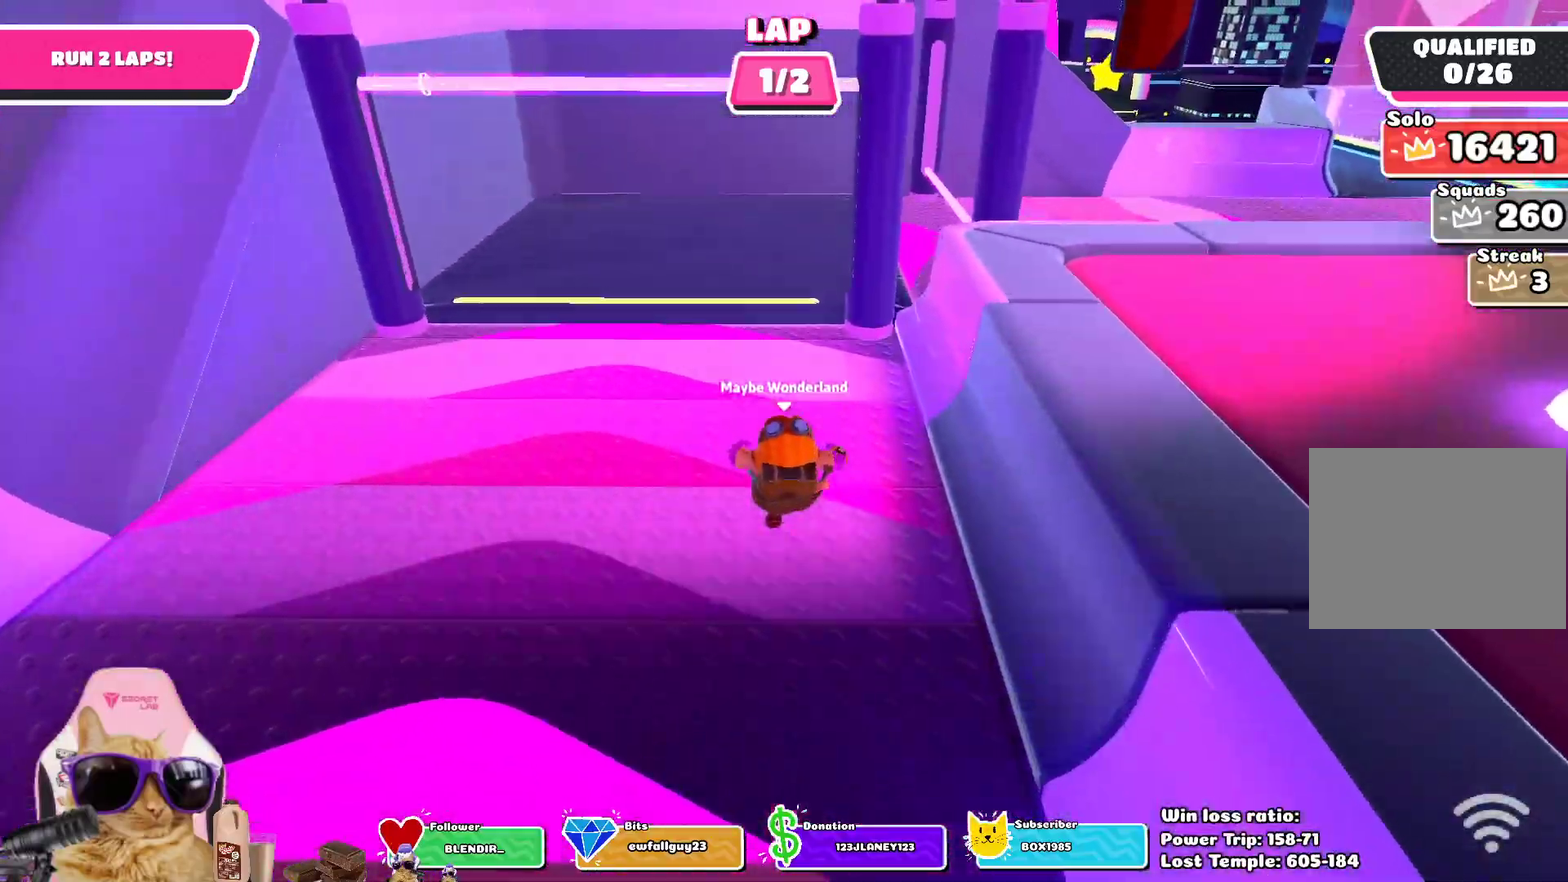
{"dt_ms": 300, "buttons": [], "left_stick": "up", "right_stick": "right", "events": [[233, "right_stick", "right"]]}
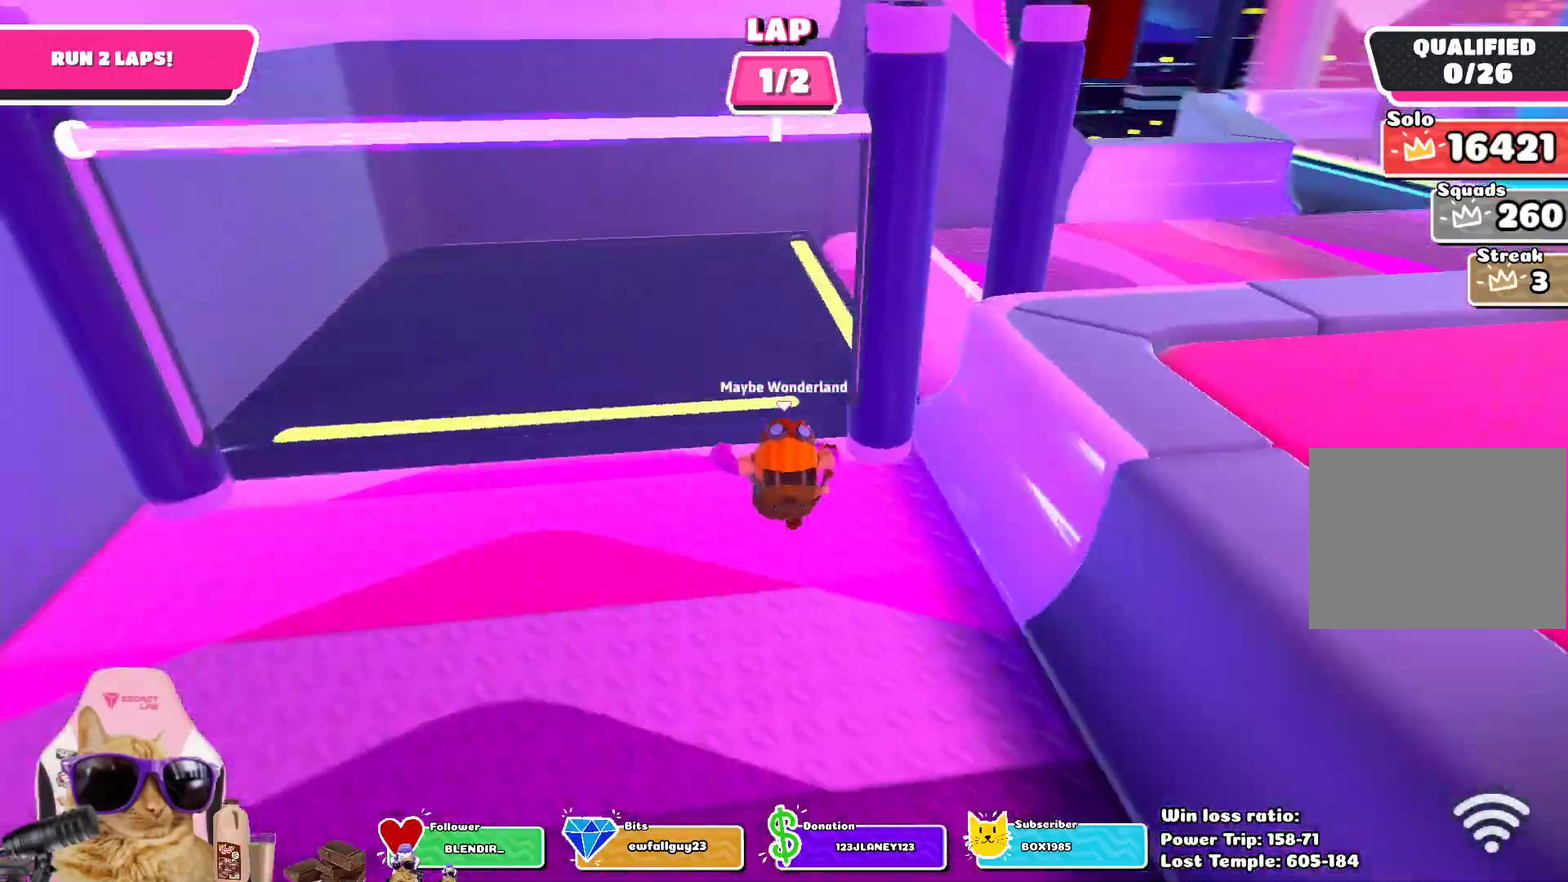
{"dt_ms": 700, "buttons": [], "left_stick": "up-right", "right_stick": "center", "events": [[33, "left_stick", "up-right"], [250, "right_stick", "center"]]}
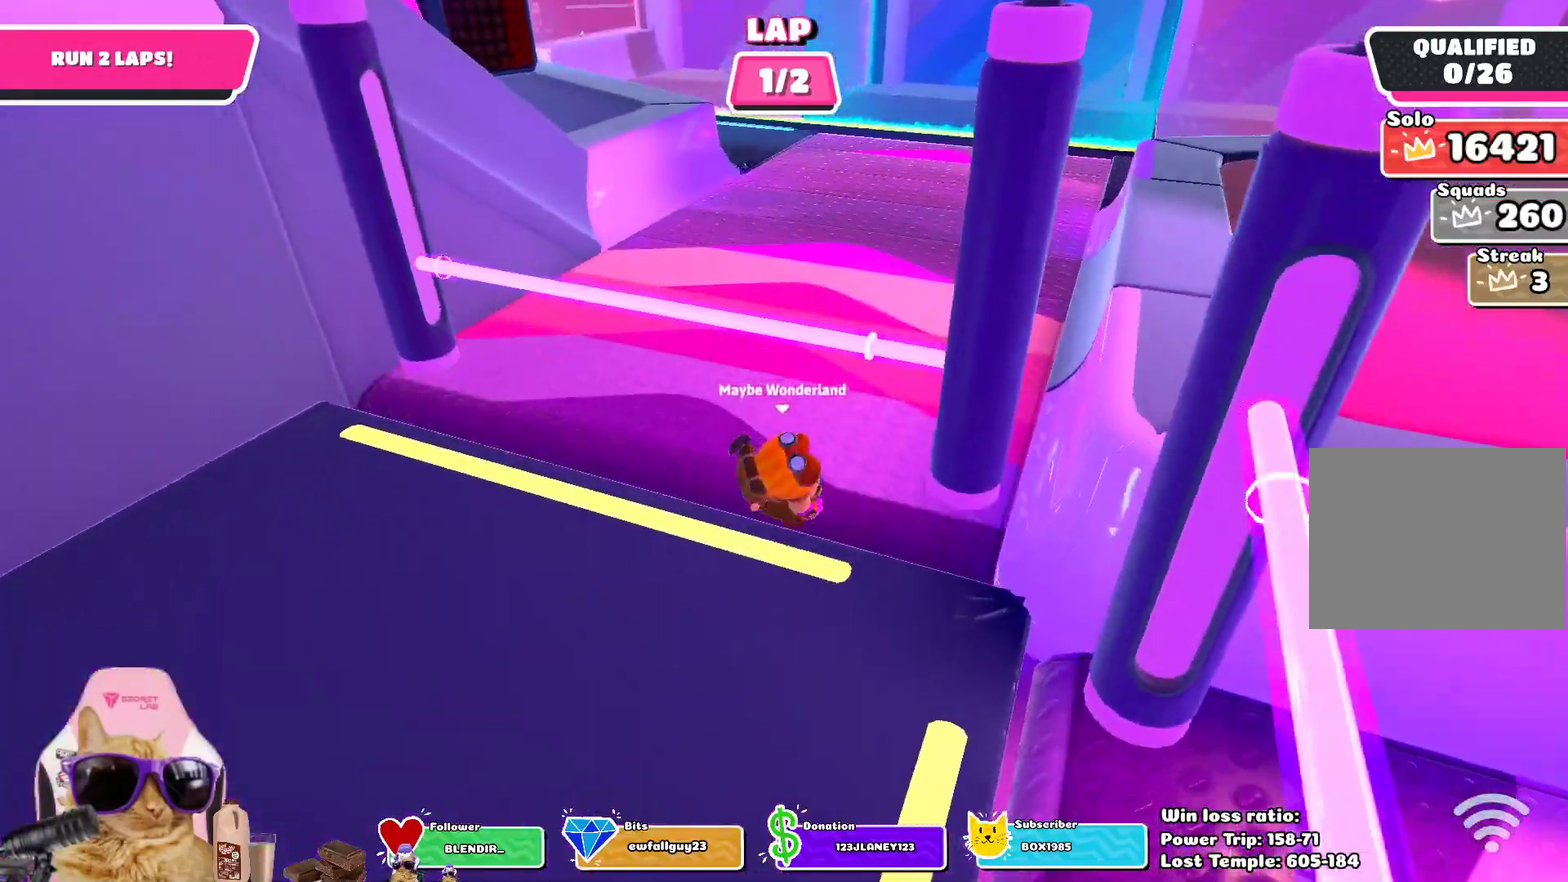
{"dt_ms": 500, "buttons": [], "left_stick": "up", "right_stick": "center", "events": [[133, "right_stick", "right"], [267, "left_stick", "up"], [283, "right_stick", "center"]]}
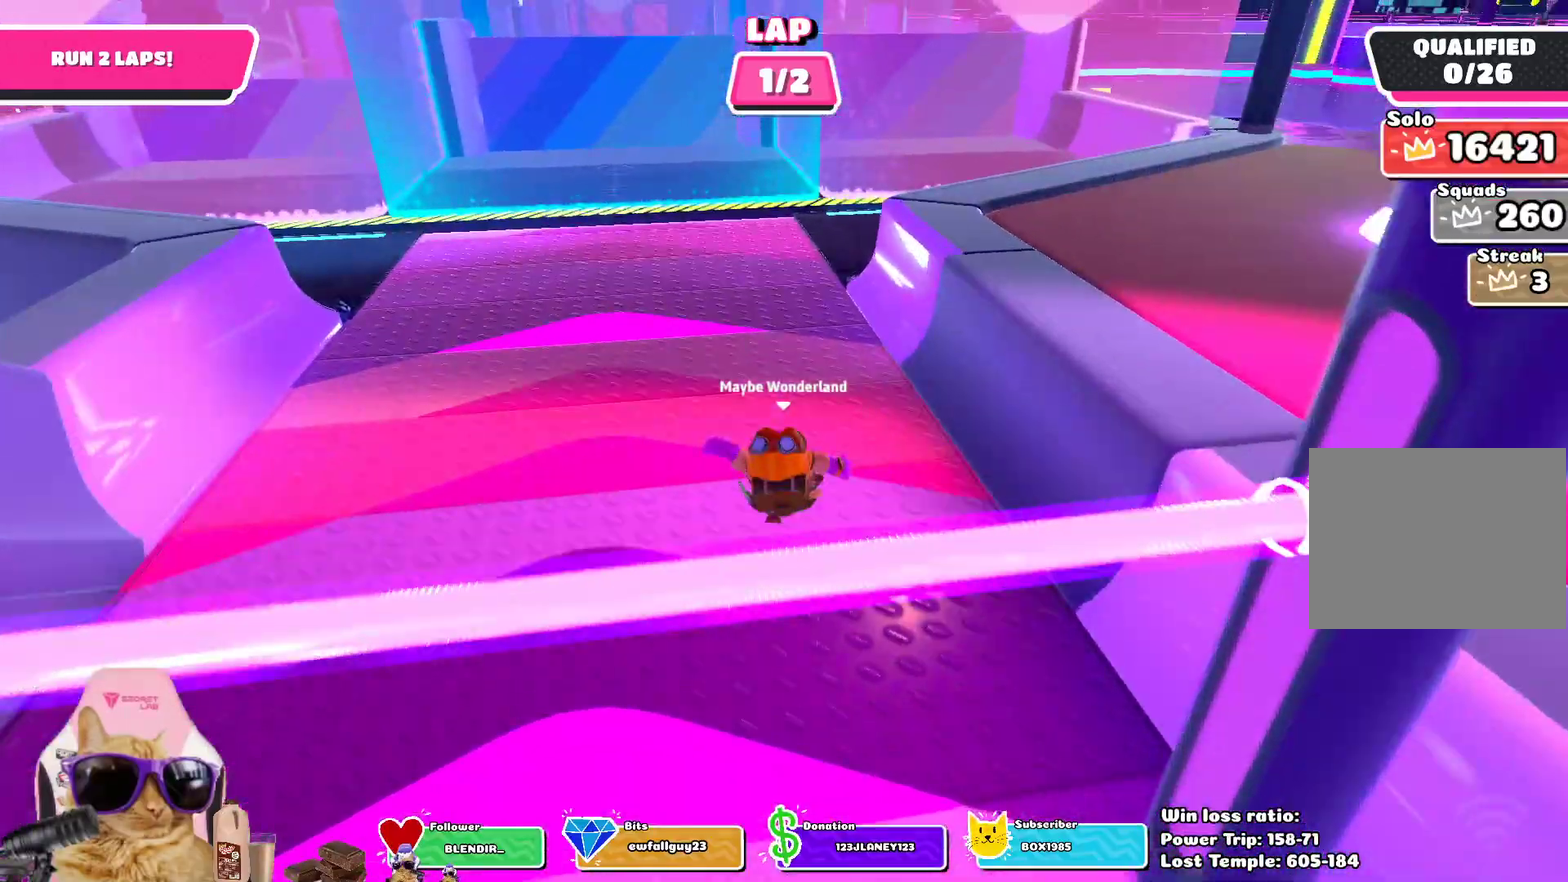
{"dt_ms": 300, "buttons": [], "left_stick": "up-right", "right_stick": "center", "events": [[117, "left_stick", "up-right"]]}
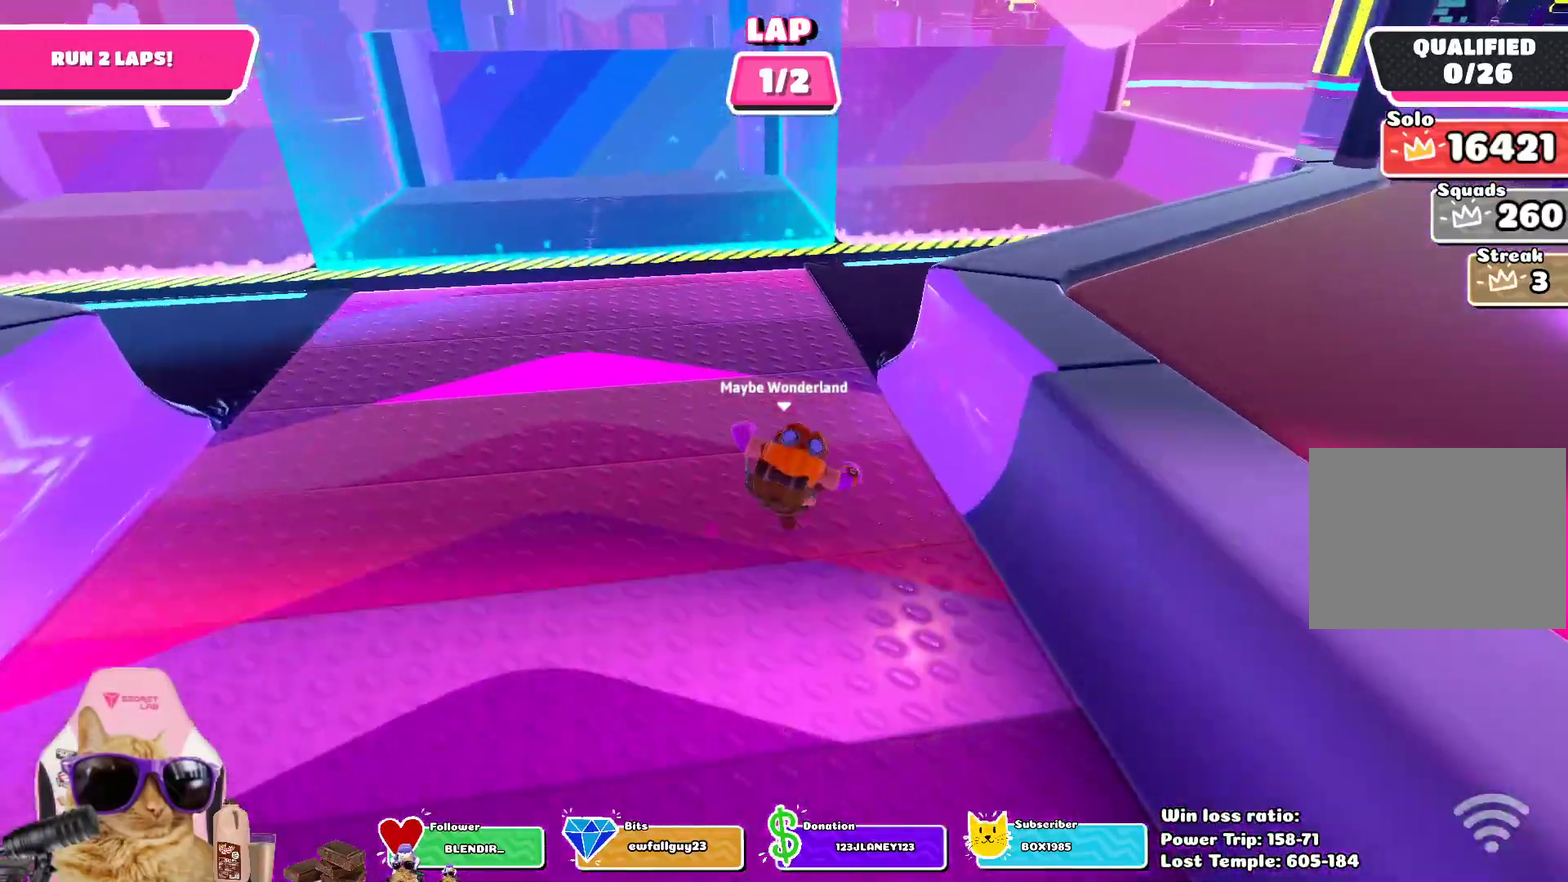
{"dt_ms": 700, "buttons": [], "left_stick": "up", "right_stick": "center", "events": [[17, "left_stick", "up"], [383, "CROSS", "down"], [500, "CROSS", "up"]]}
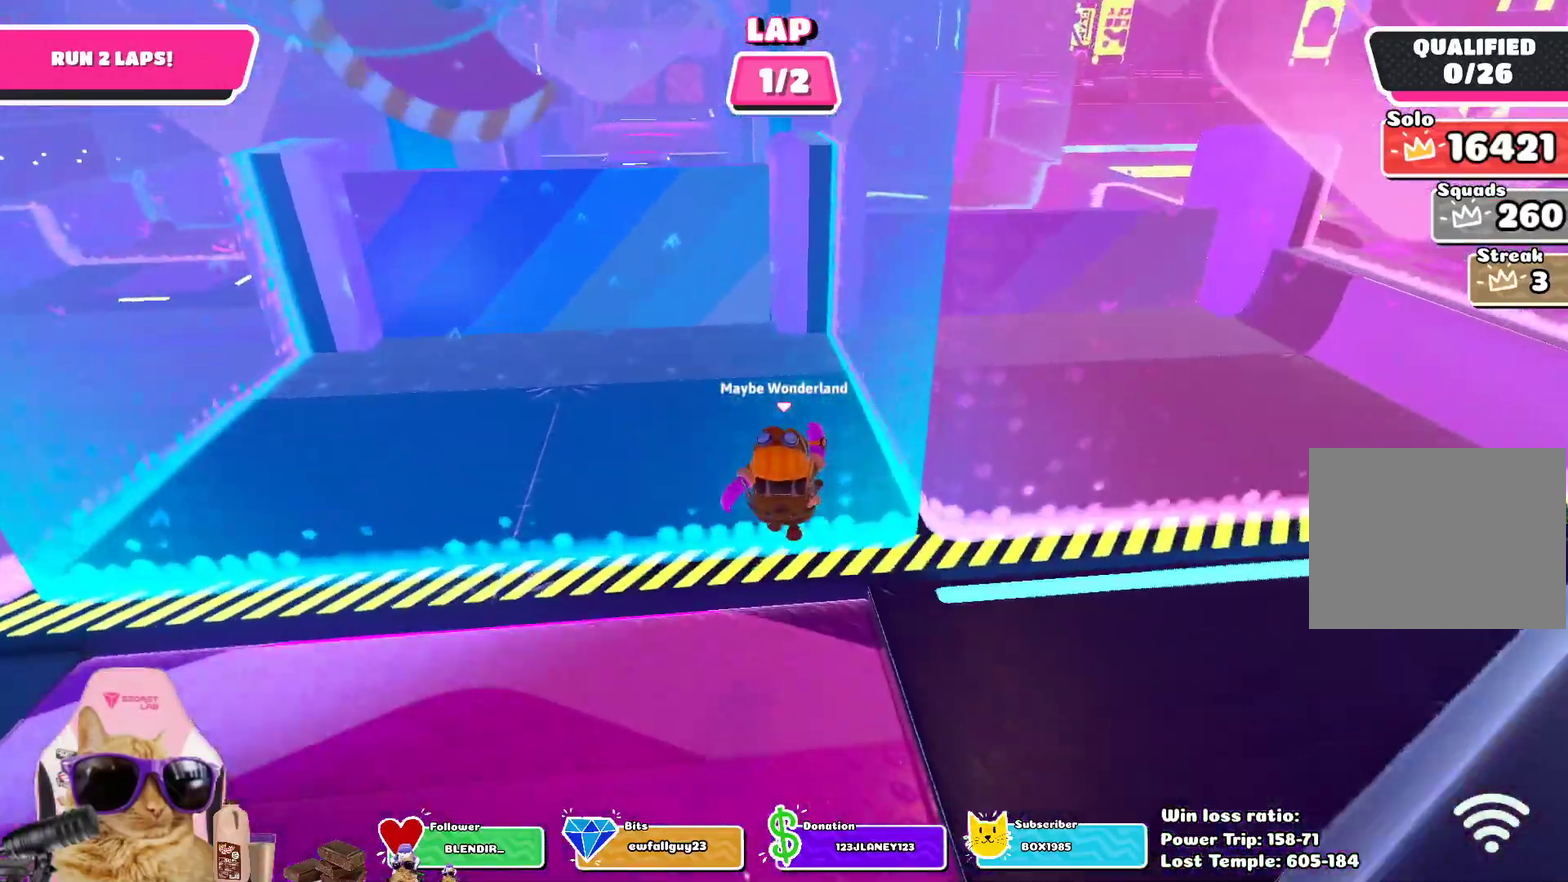
{"dt_ms": 500, "buttons": [], "left_stick": "up", "right_stick": "center", "events": [[367, "CROSS", "down"], [500, "CROSS", "up"]]}
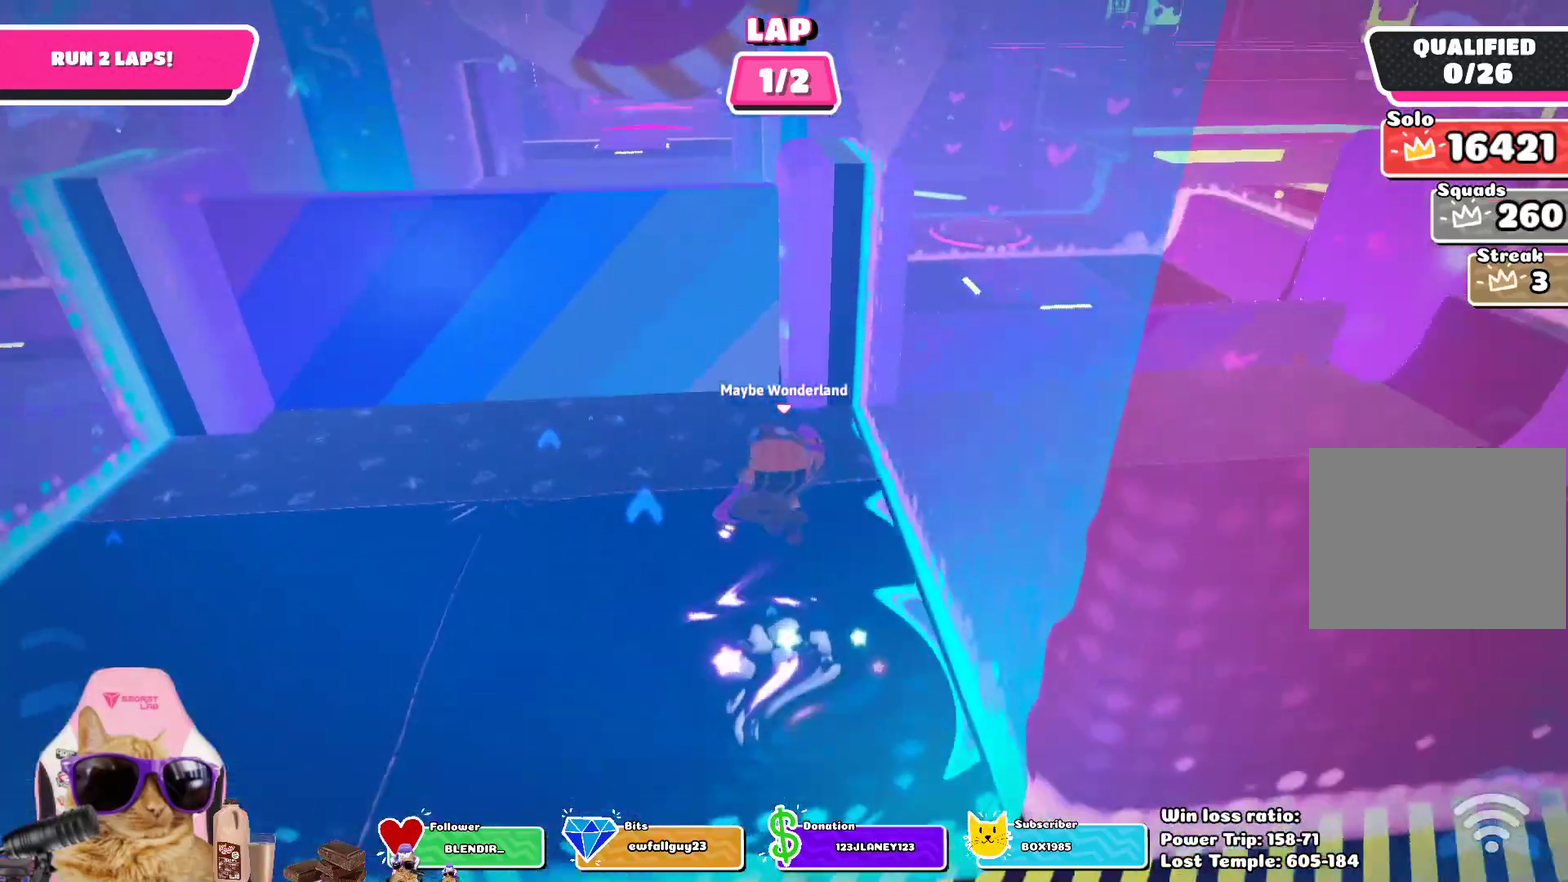
{"dt_ms": 300, "buttons": [], "left_stick": "up", "right_stick": "center", "events": []}
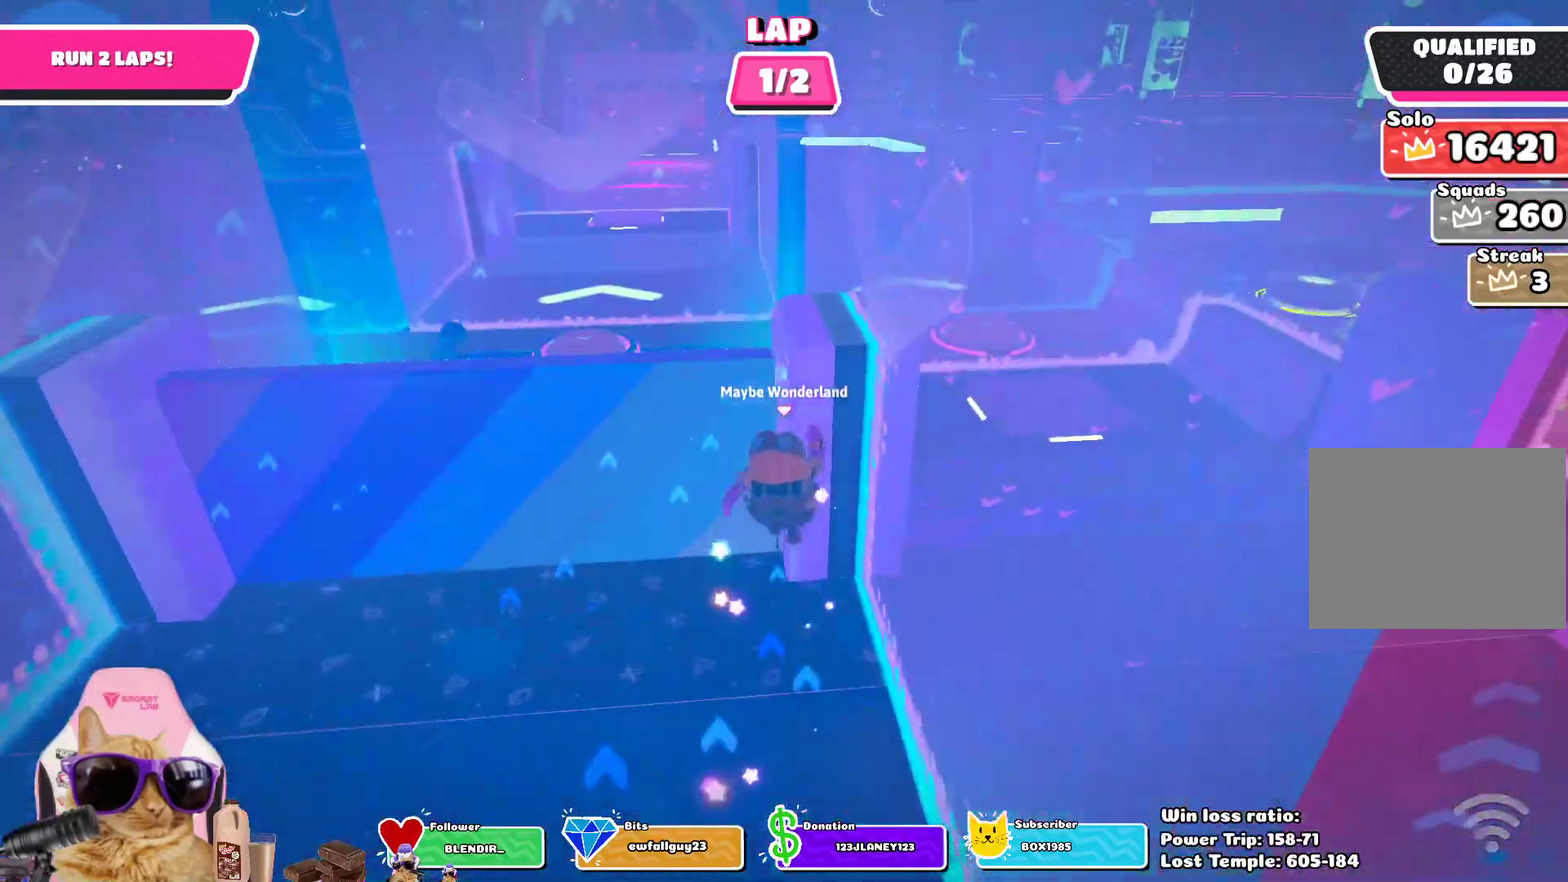
{"dt_ms": 900, "buttons": [], "left_stick": "up", "right_stick": "center", "events": [[600, "SQUARE", "down"], [833, "SQUARE", "up"]]}
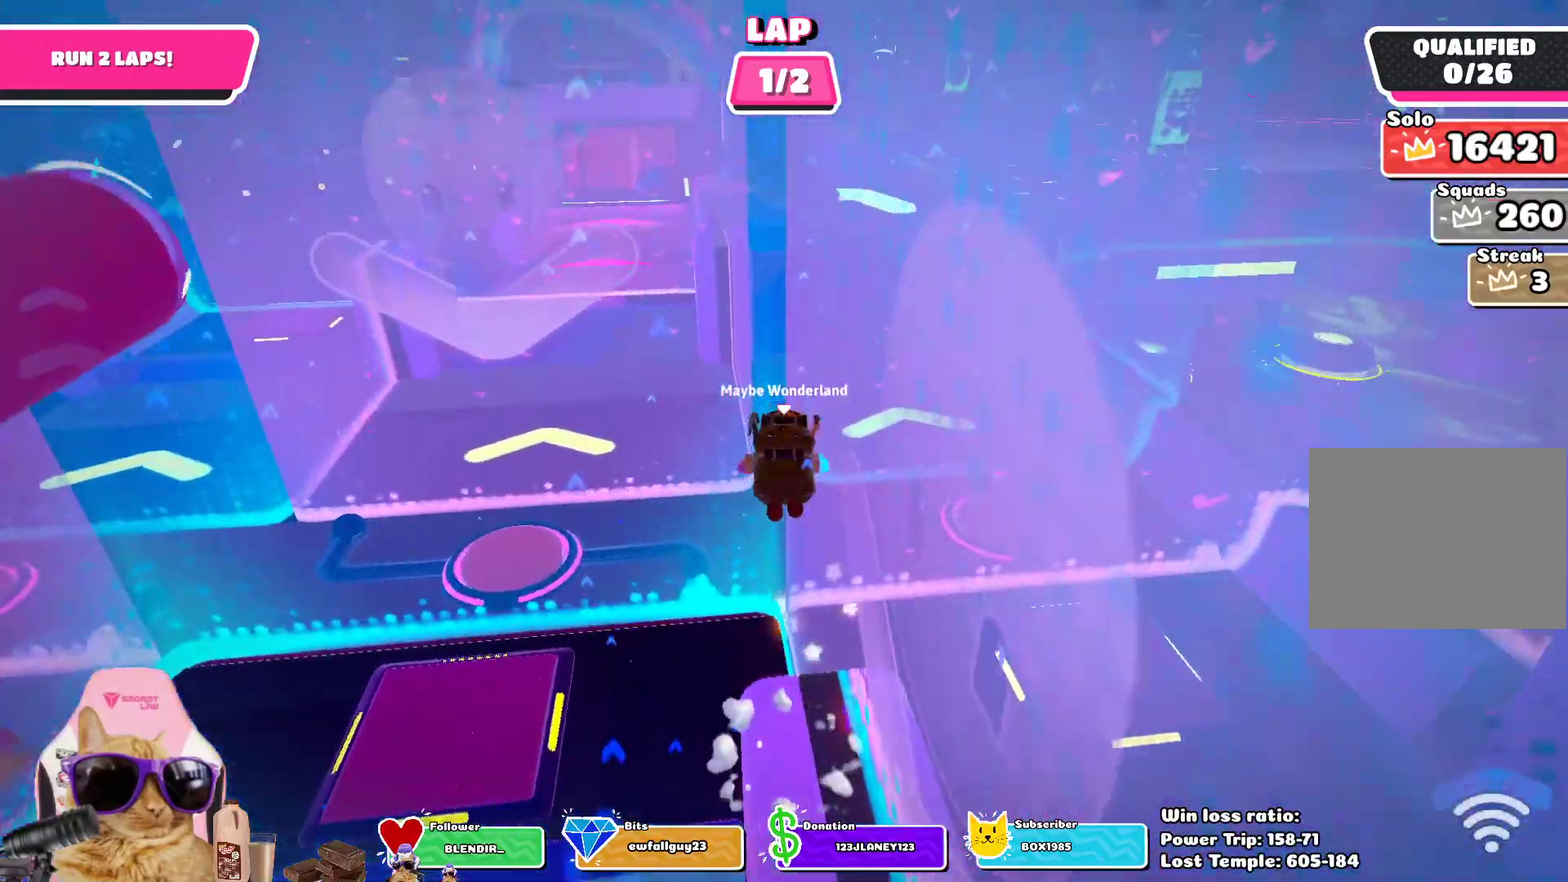
{"dt_ms": 300, "buttons": [], "left_stick": "up", "right_stick": "center", "events": []}
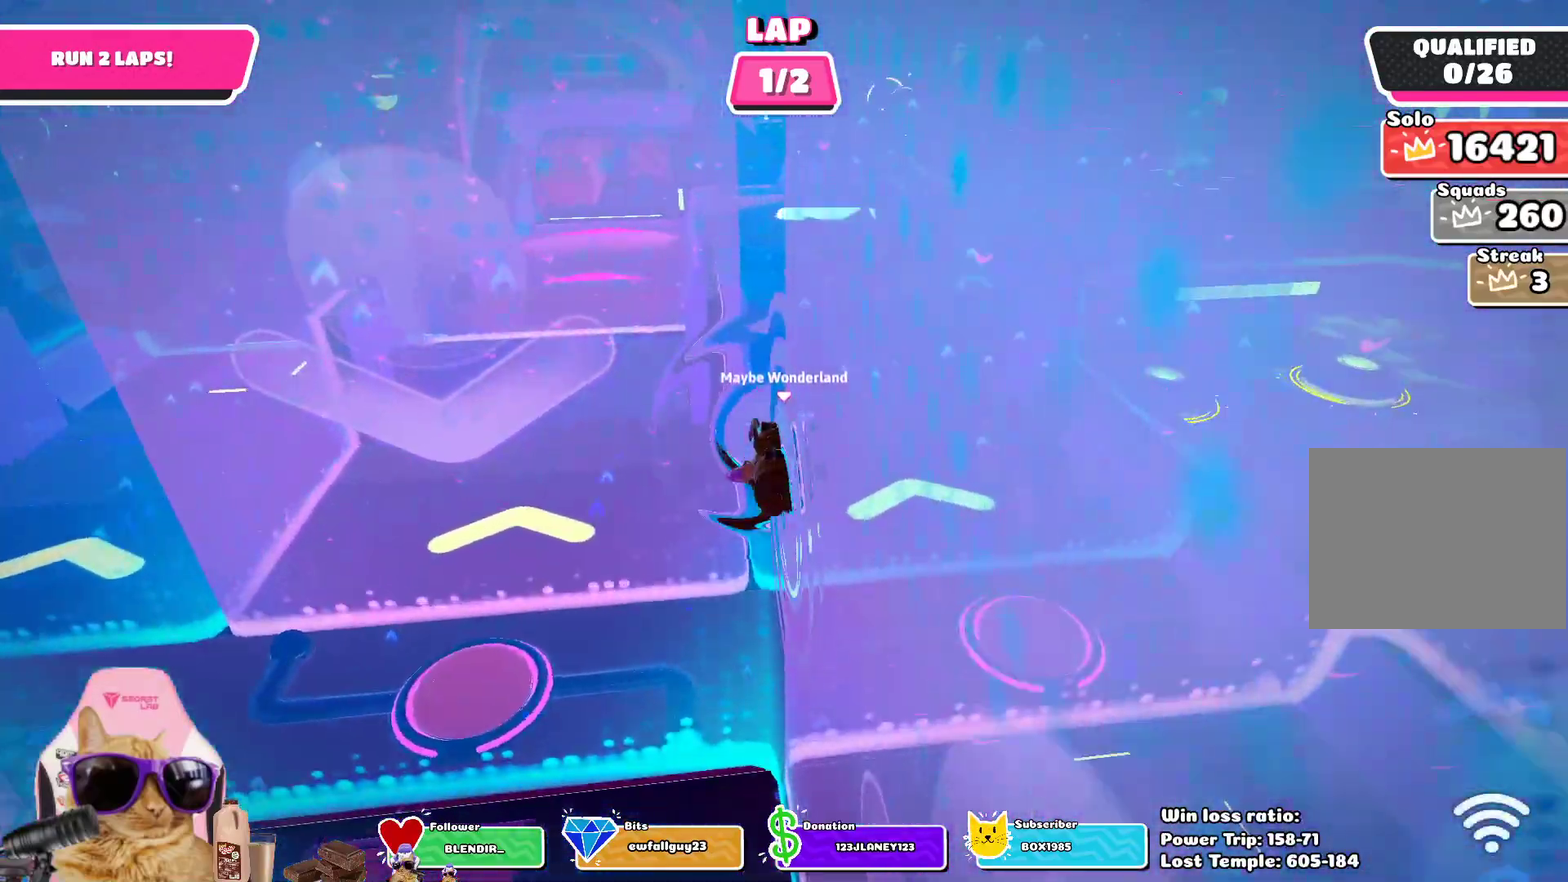
{"dt_ms": 500, "buttons": [], "left_stick": "up", "right_stick": "center", "events": []}